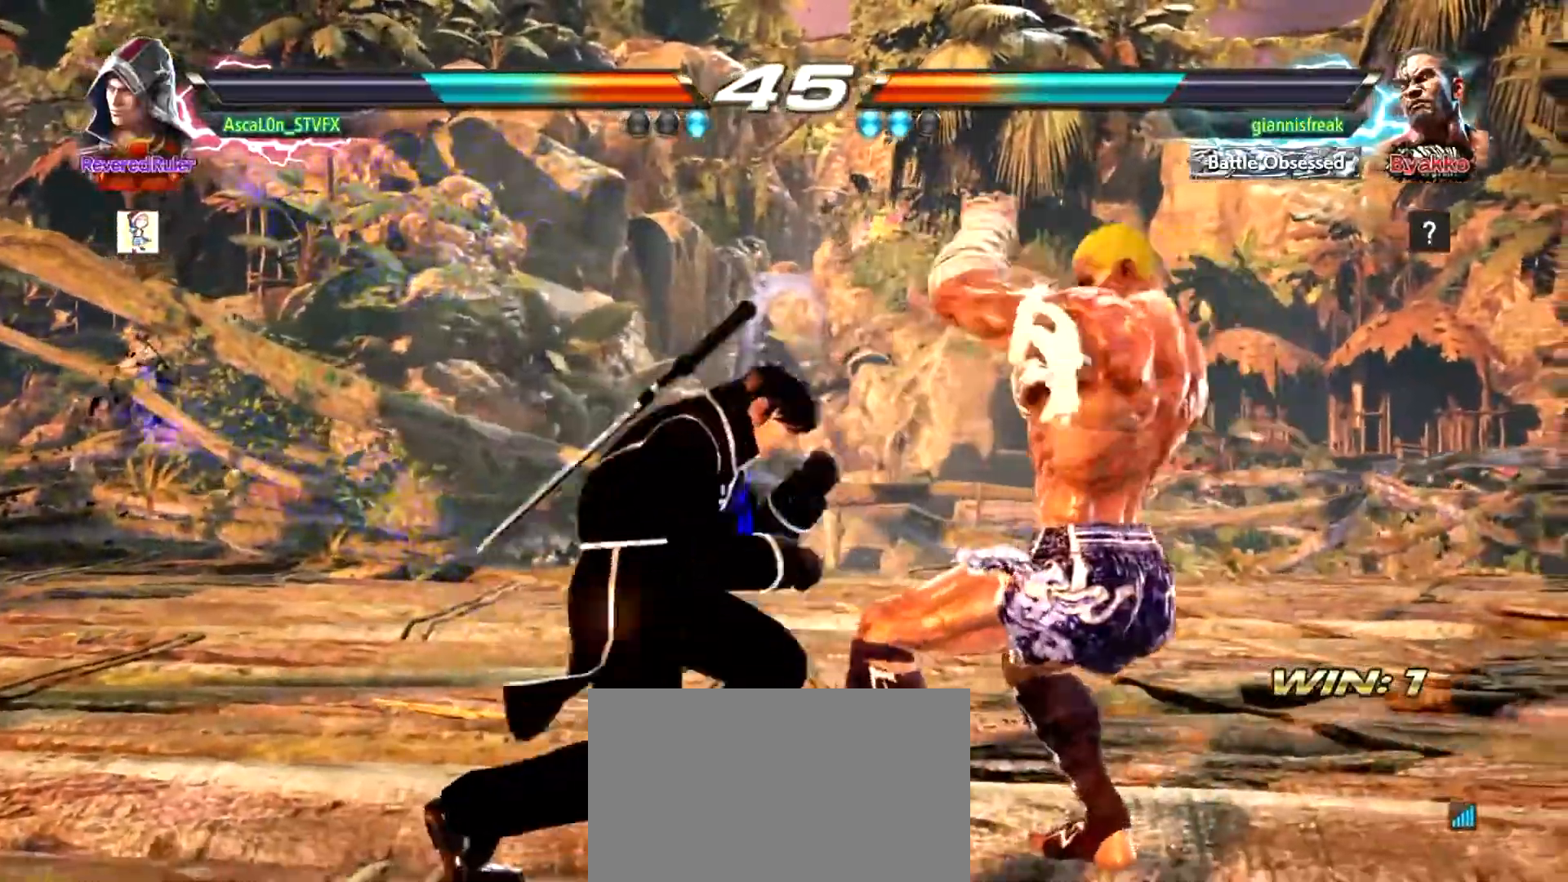
Gameplay with a controller (arcade stick); each line is a JSON object with the inputs held at the frame after it. "events" lists button and stick changes between this image and that frame as [ms after this image, input, new state], when the widget could be followed in between. Not read: L3 R3.
{"buttons": [], "left_stick": "center", "events": [[116, "left_stick", "left"], [217, "SQUARE", "down"], [250, "SQUARE", "up"], [267, "TRIANGLE", "down"], [333, "left_stick", "center"], [367, "TRIANGLE", "up"]]}
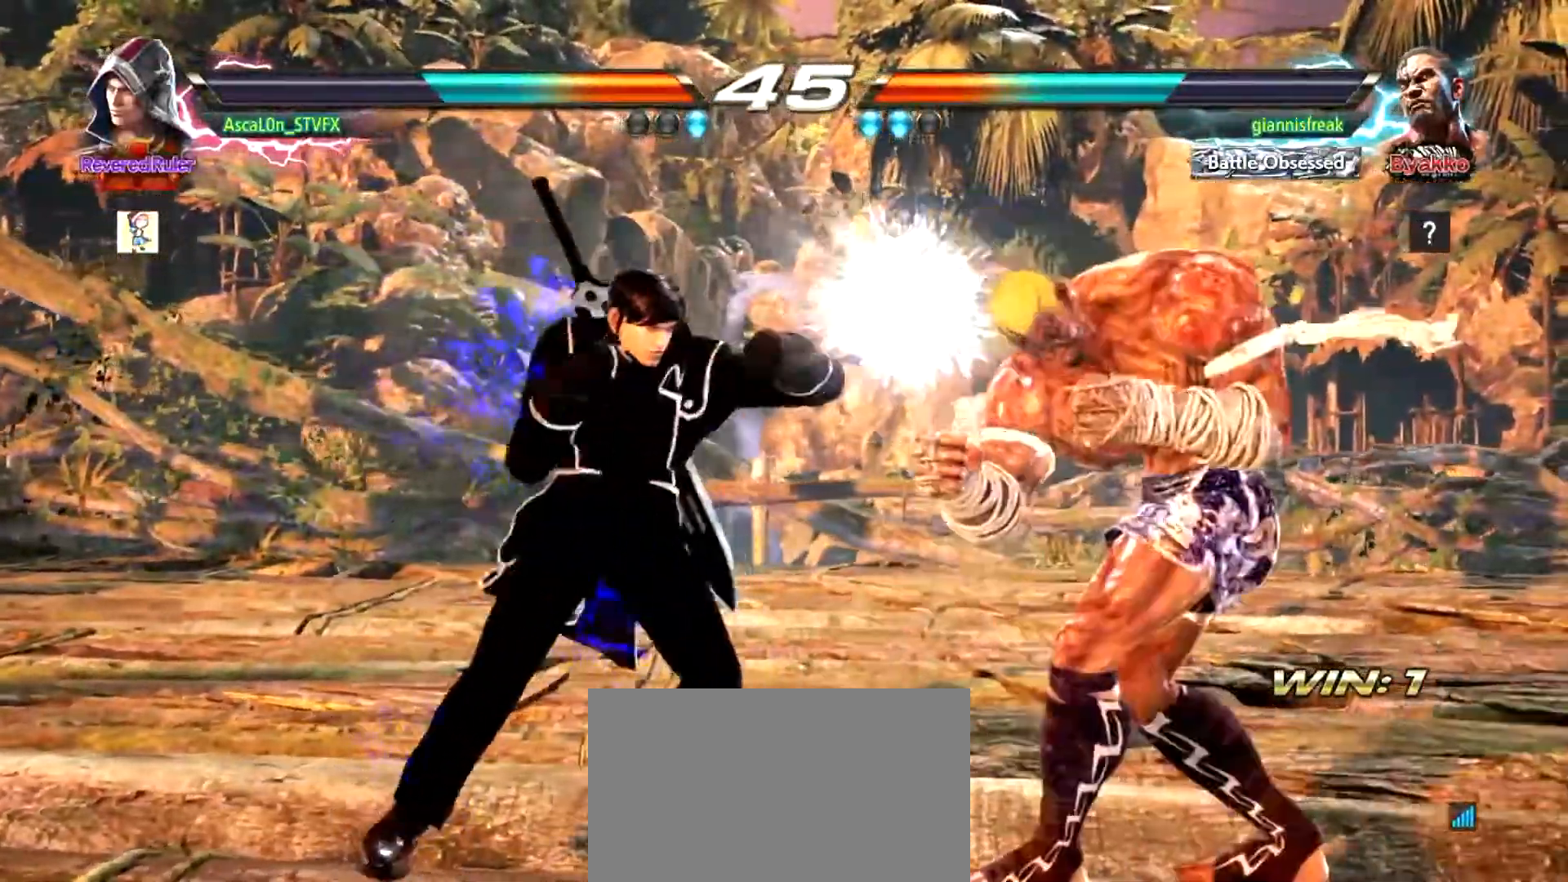
{"buttons": [], "left_stick": "down-left", "events": [[17, "left_stick", "left"], [501, "left_stick", "down-left"]]}
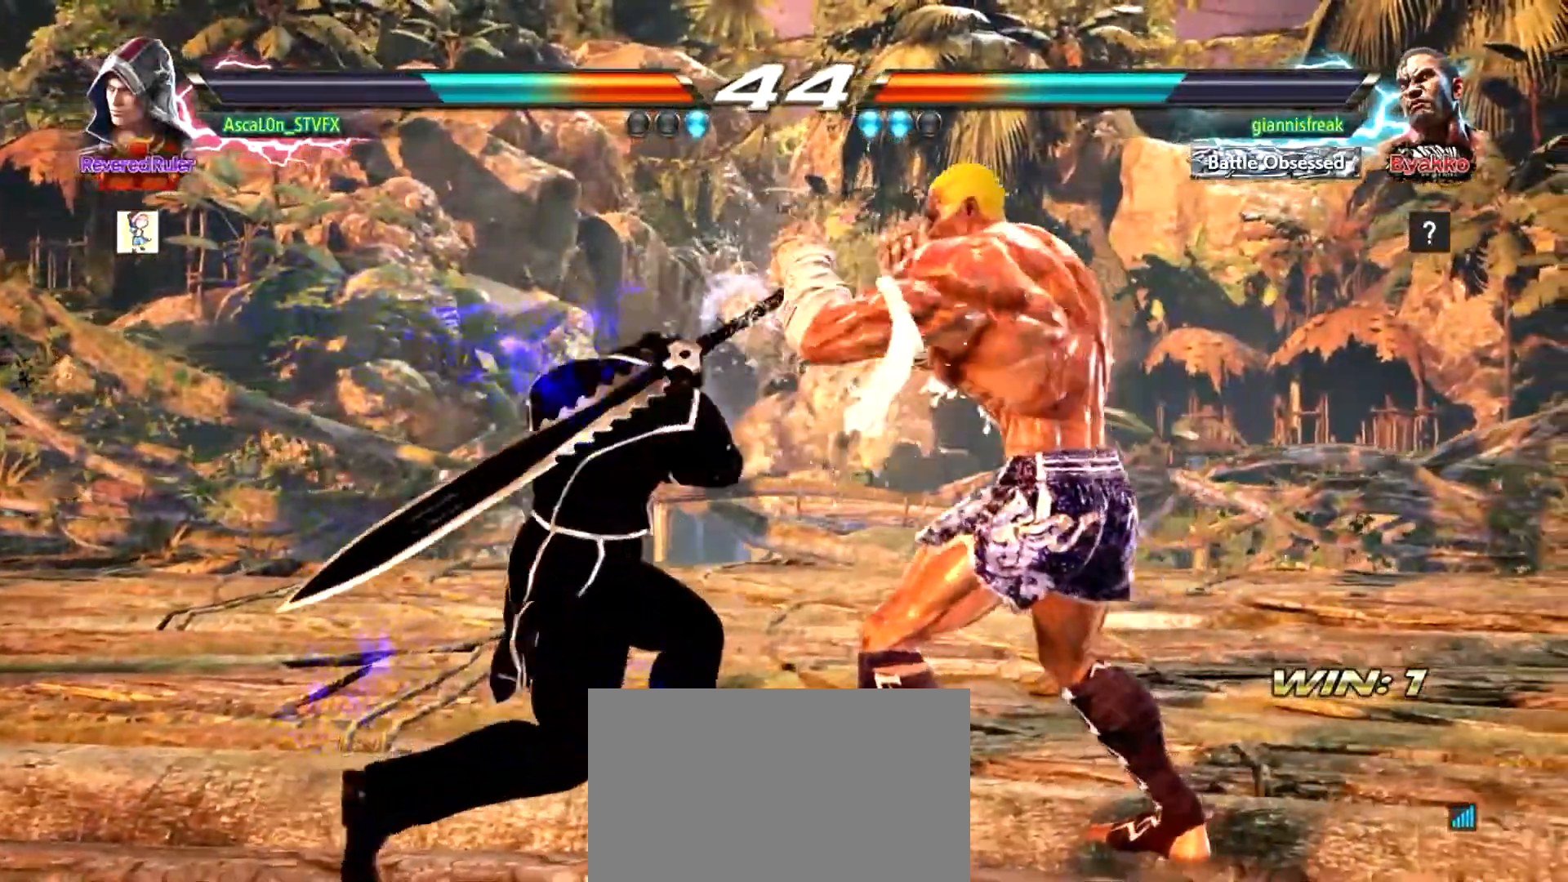
{"buttons": [], "left_stick": "left", "events": [[66, "left_stick", "center"], [116, "left_stick", "left"]]}
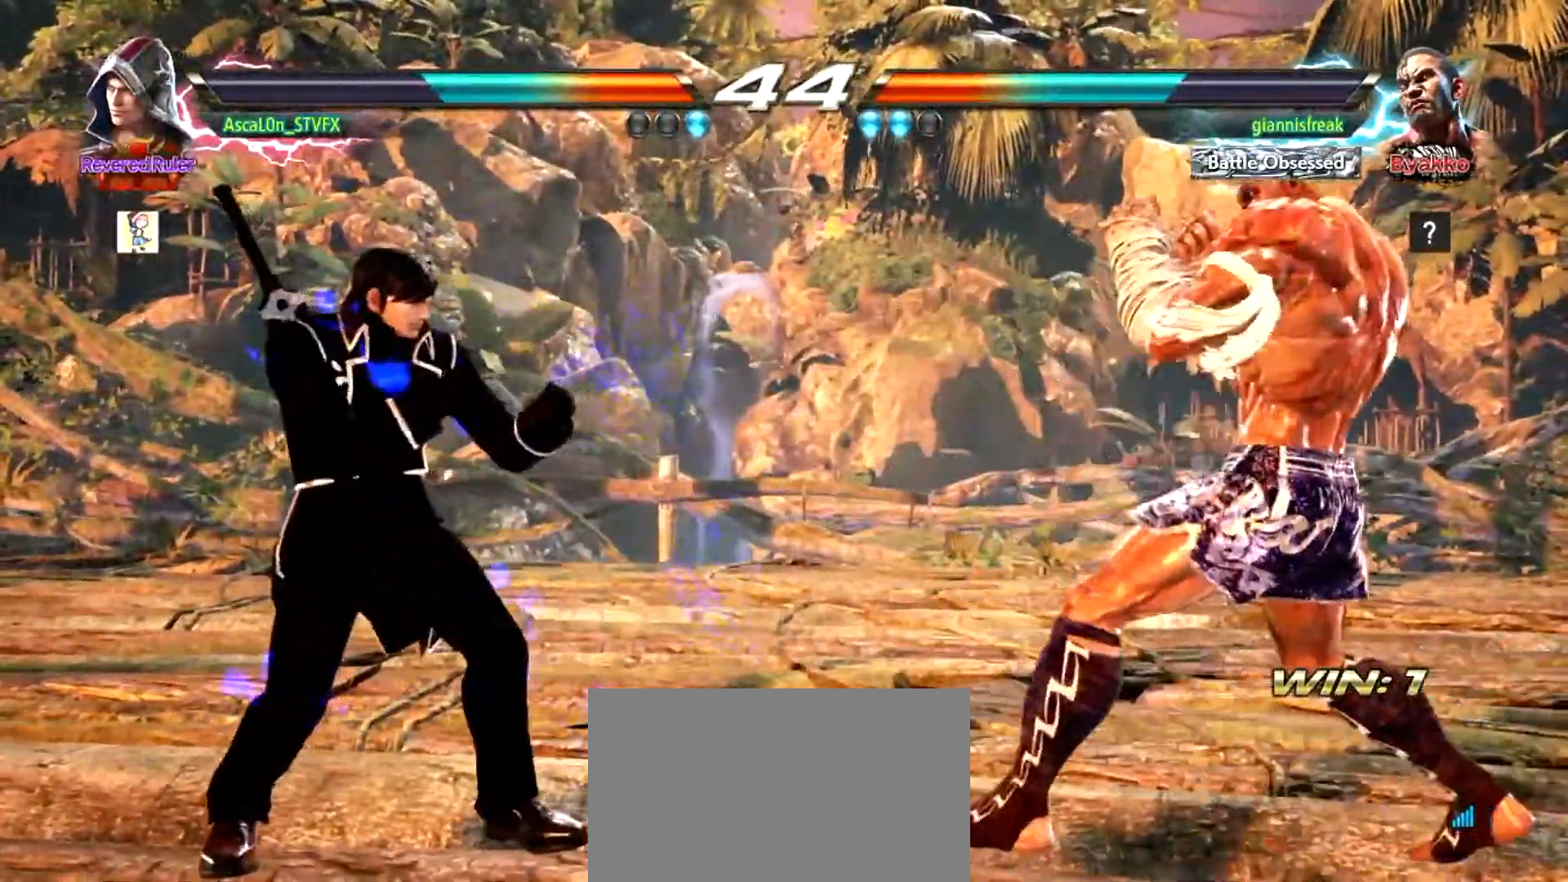
{"buttons": [], "left_stick": "center", "events": [[234, "left_stick", "center"]]}
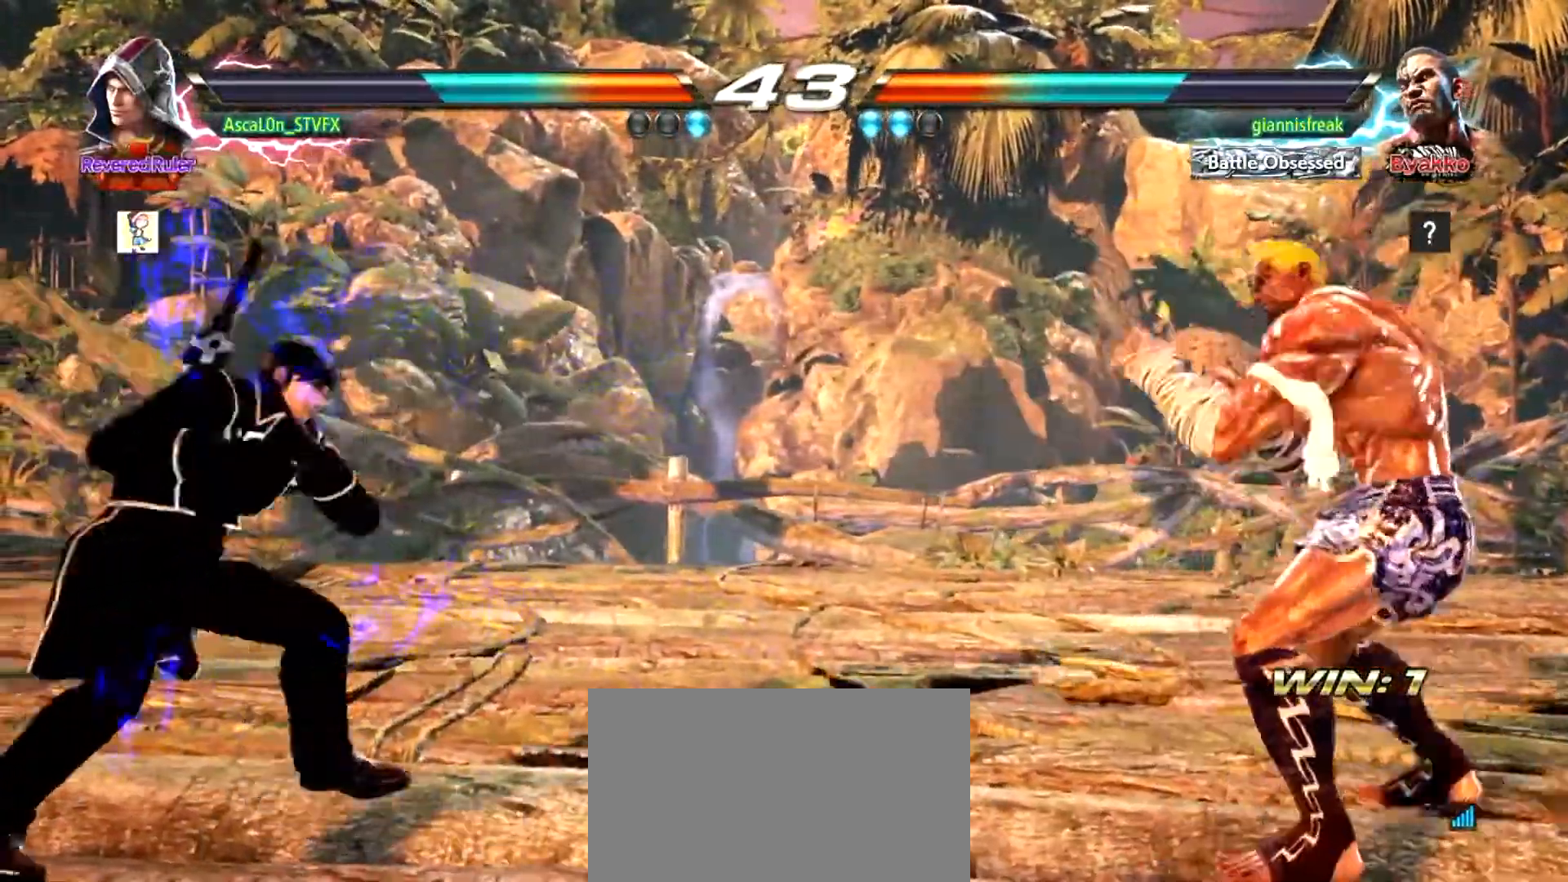
{"buttons": [], "left_stick": "left", "events": [[66, "left_stick", "up"], [116, "left_stick", "center"], [217, "left_stick", "left"]]}
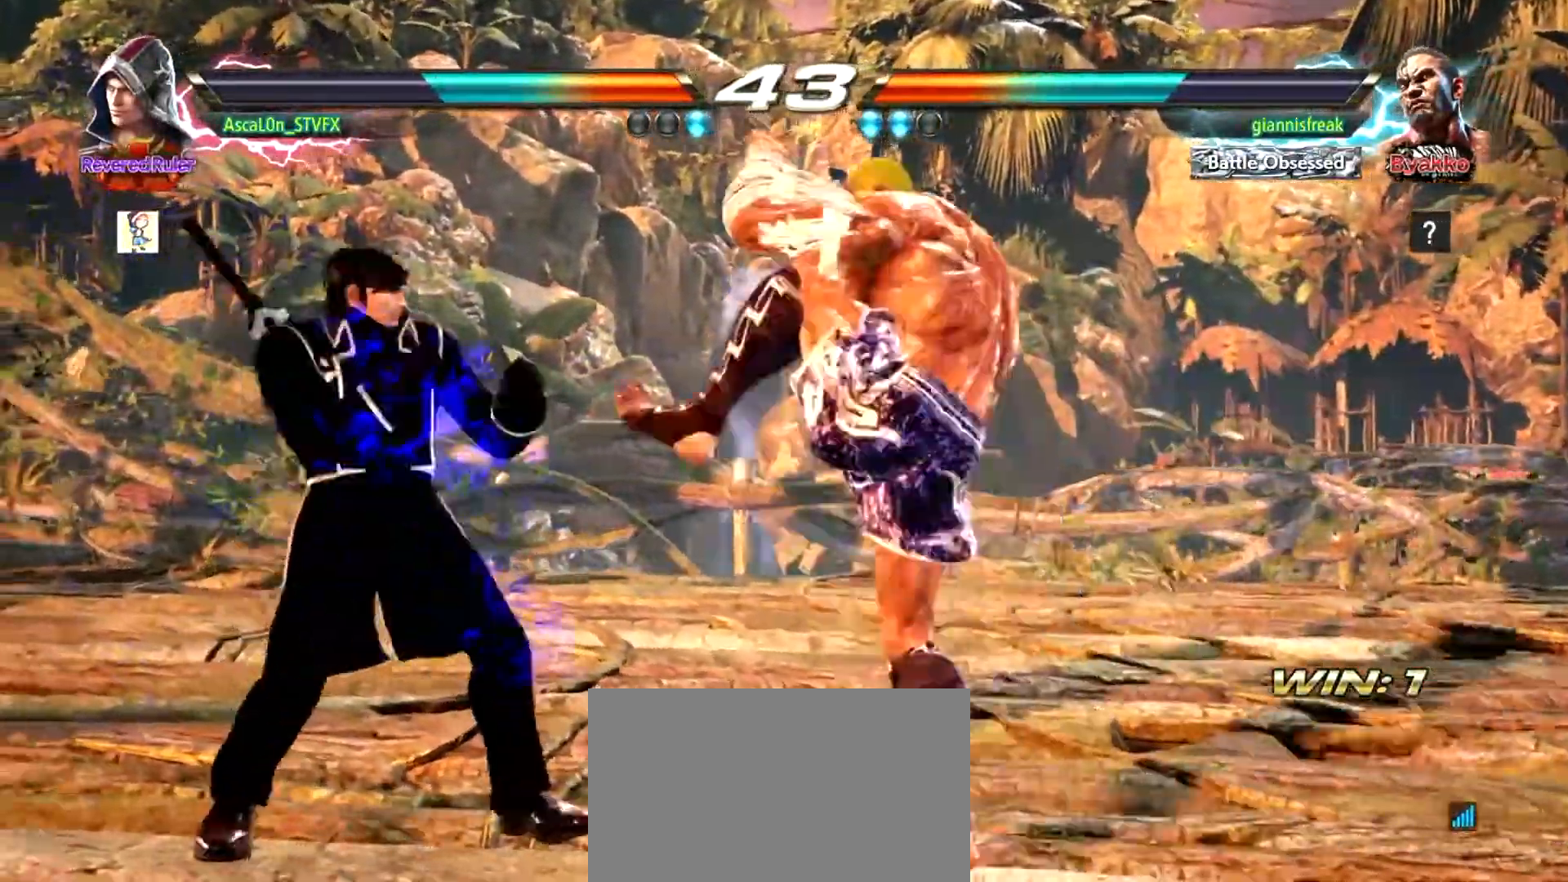
{"buttons": [], "left_stick": "center", "events": [[317, "left_stick", "center"]]}
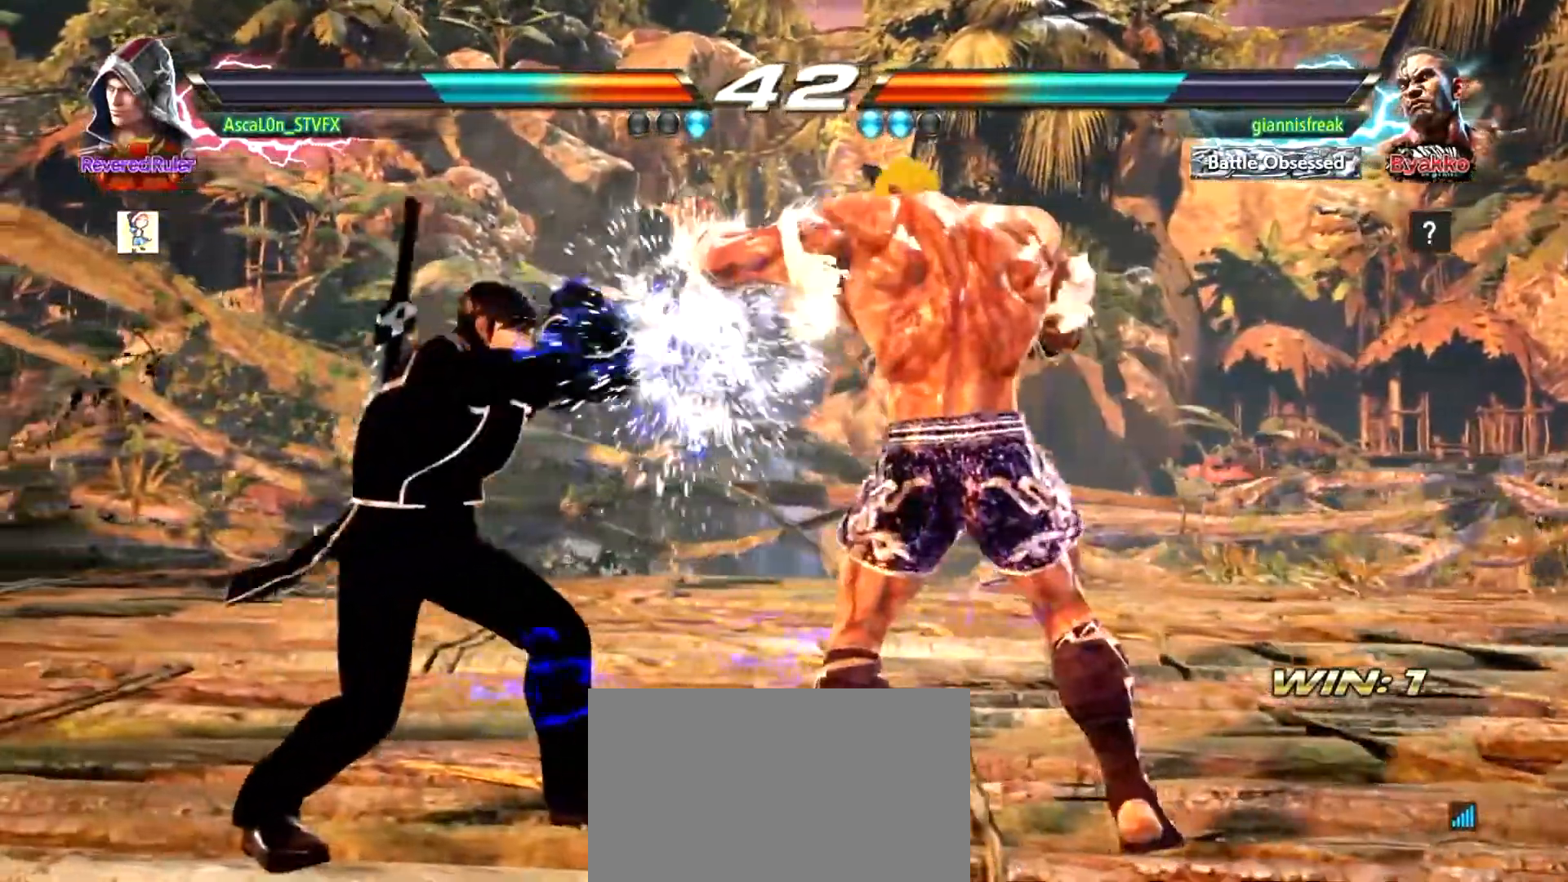
{"buttons": [], "left_stick": "left", "events": [[66, "left_stick", "left"]]}
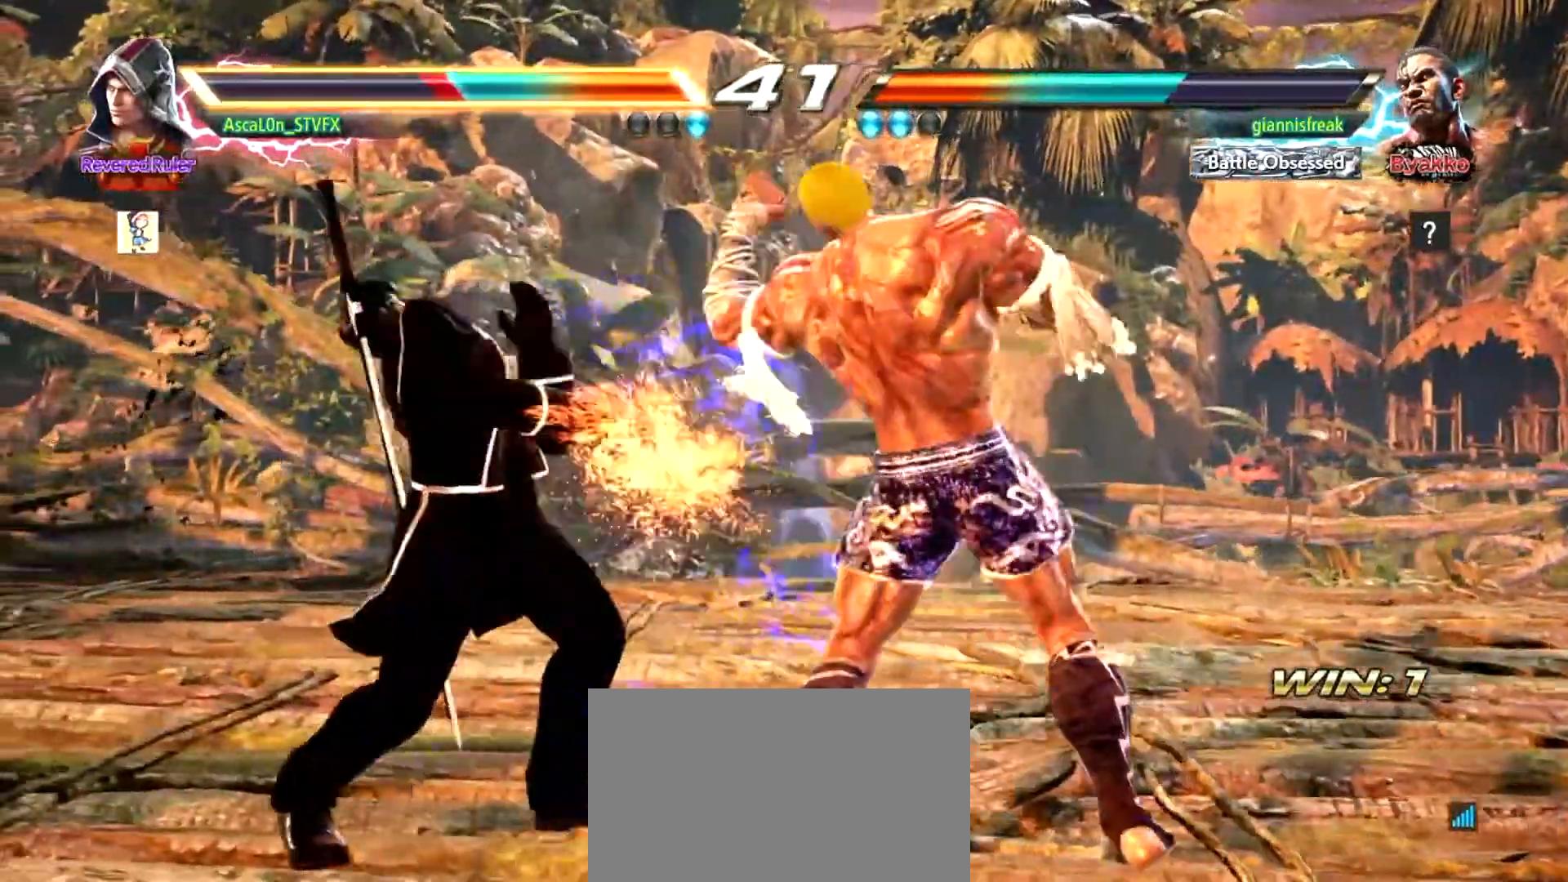
{"buttons": [], "left_stick": "left", "events": []}
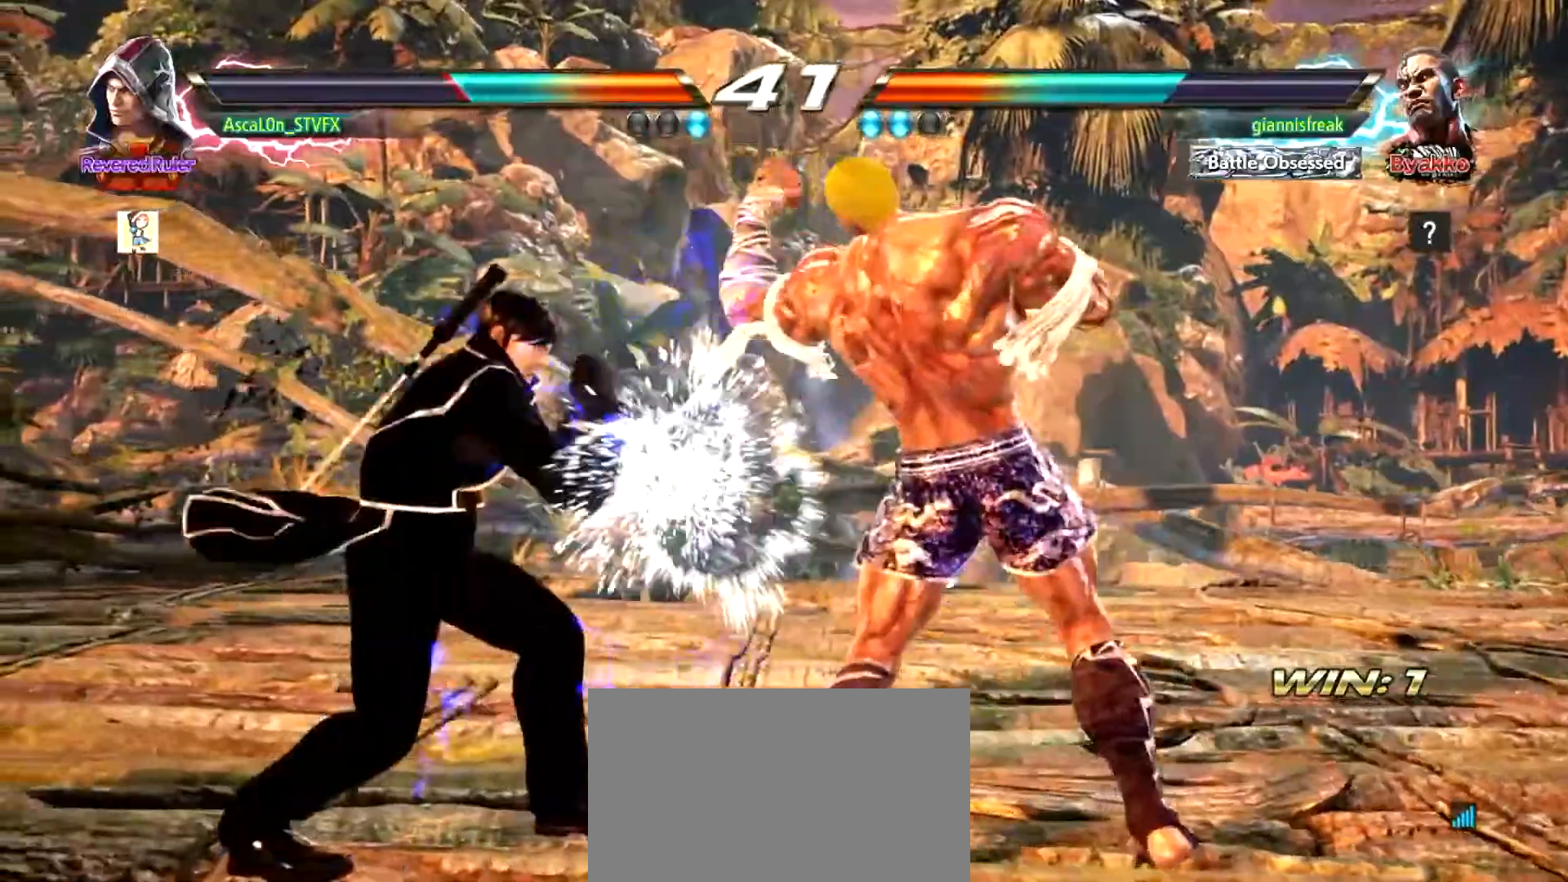
{"buttons": [], "left_stick": "center", "events": [[483, "left_stick", "center"]]}
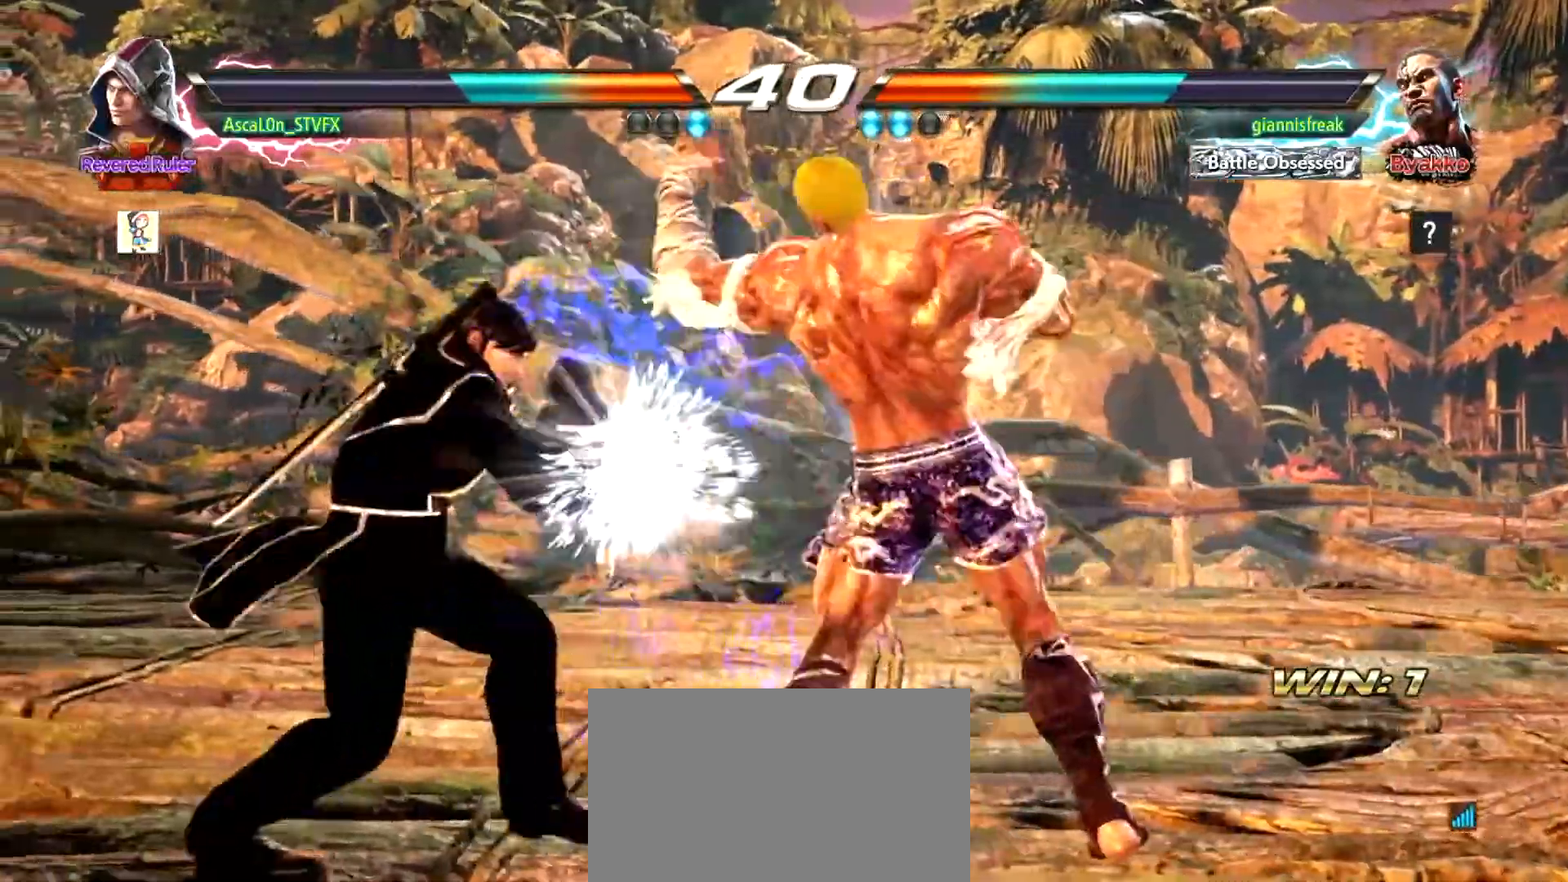
{"buttons": [], "left_stick": "center", "events": [[17, "left_stick", "left"], [417, "left_stick", "center"]]}
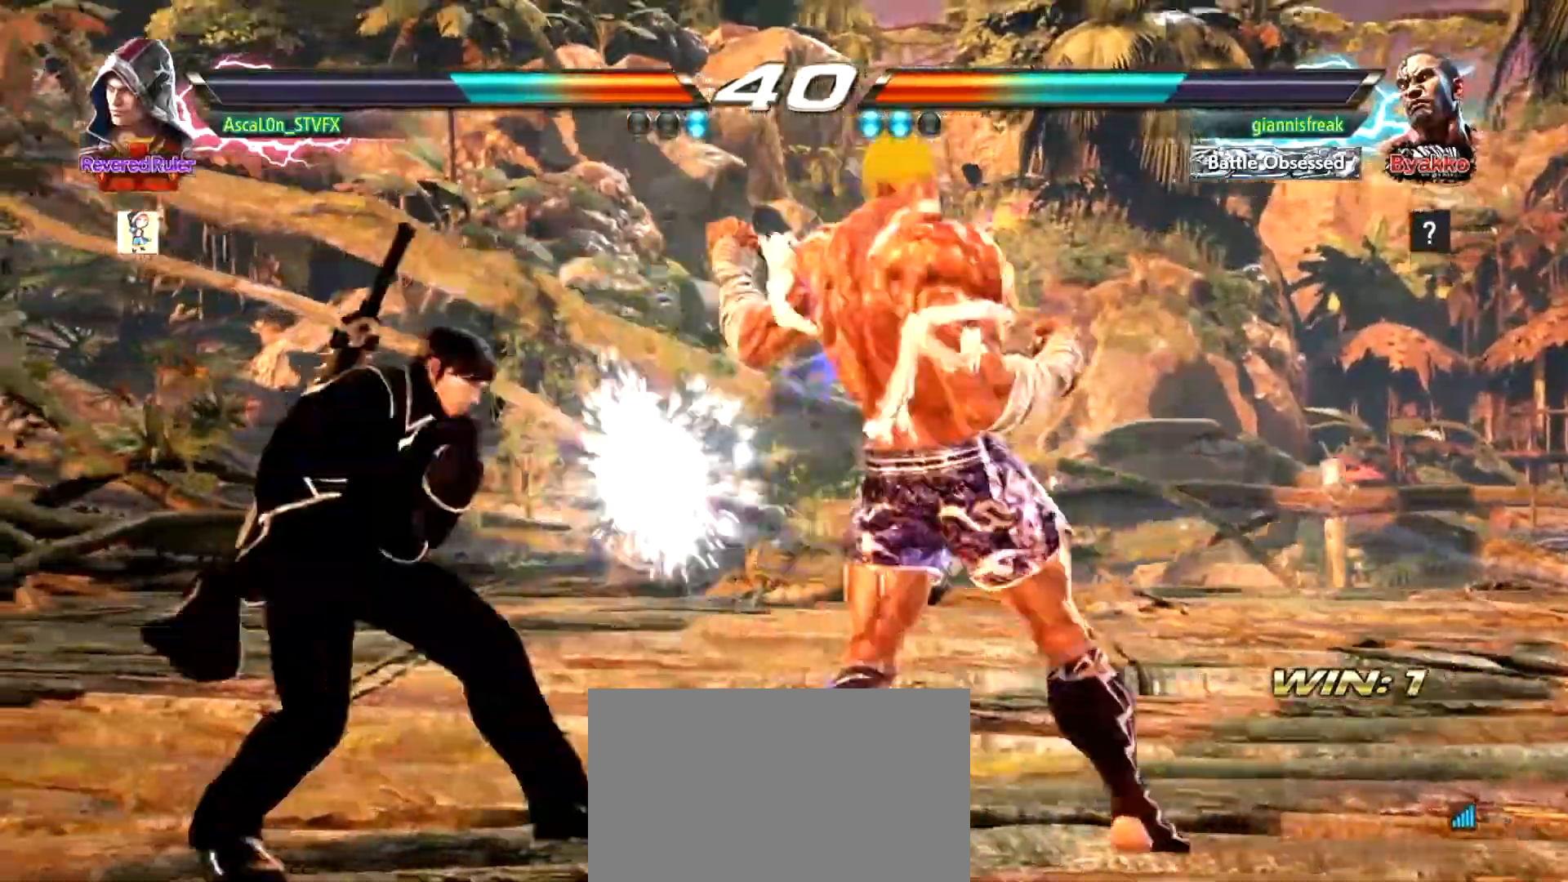
{"buttons": [], "left_stick": "center", "events": [[150, "left_stick", "right"], [217, "R2", "down"], [333, "R2", "up"], [333, "TRIANGLE", "down"], [367, "TRIANGLE", "up"], [367, "left_stick", "center"]]}
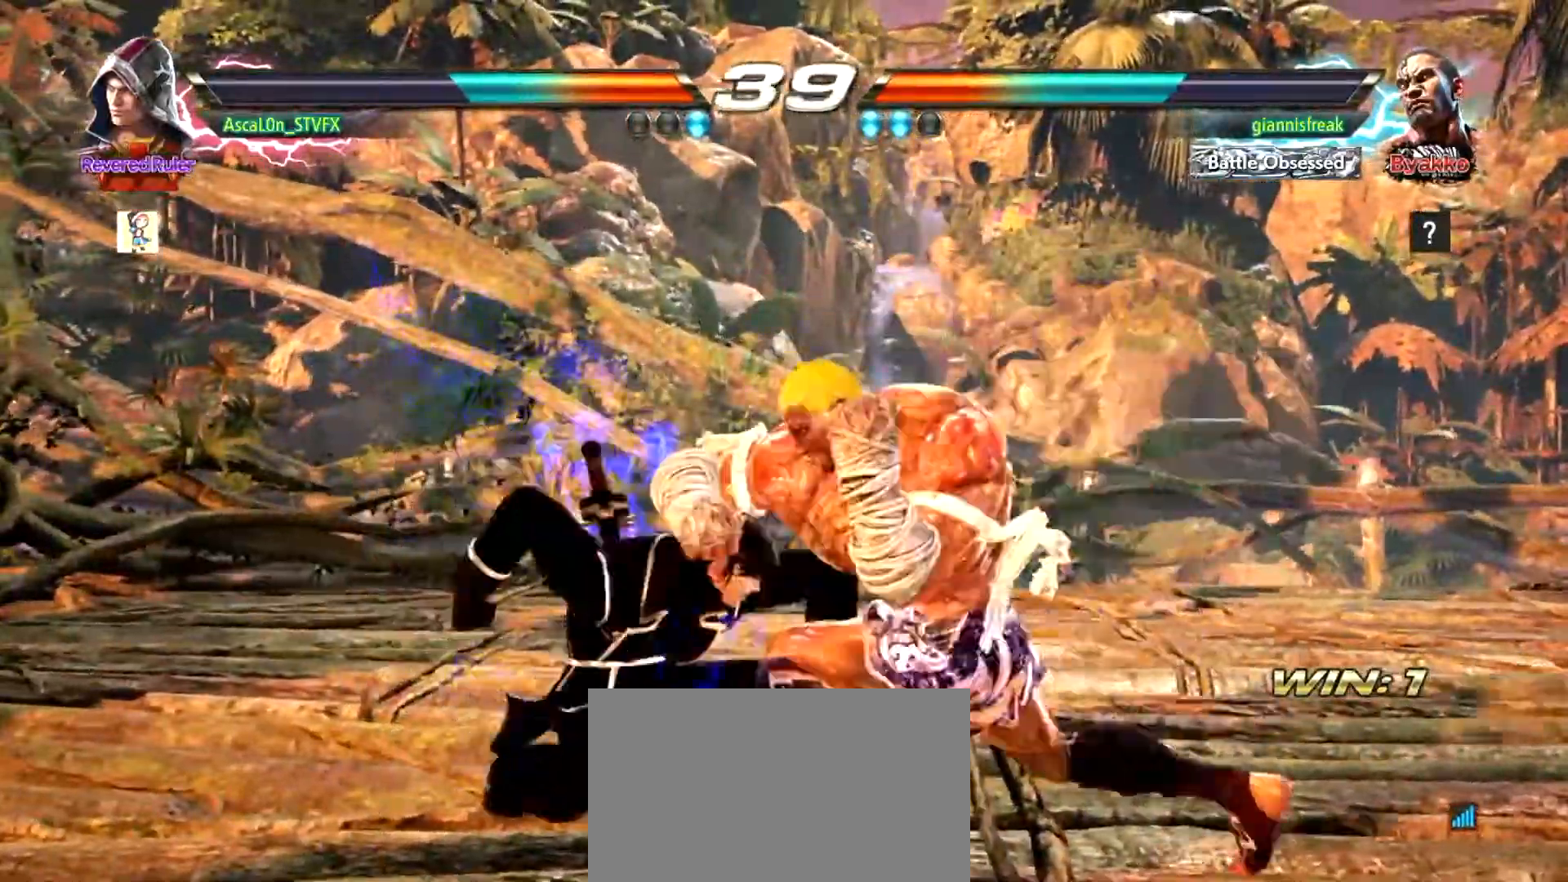
{"buttons": [], "left_stick": "center", "events": []}
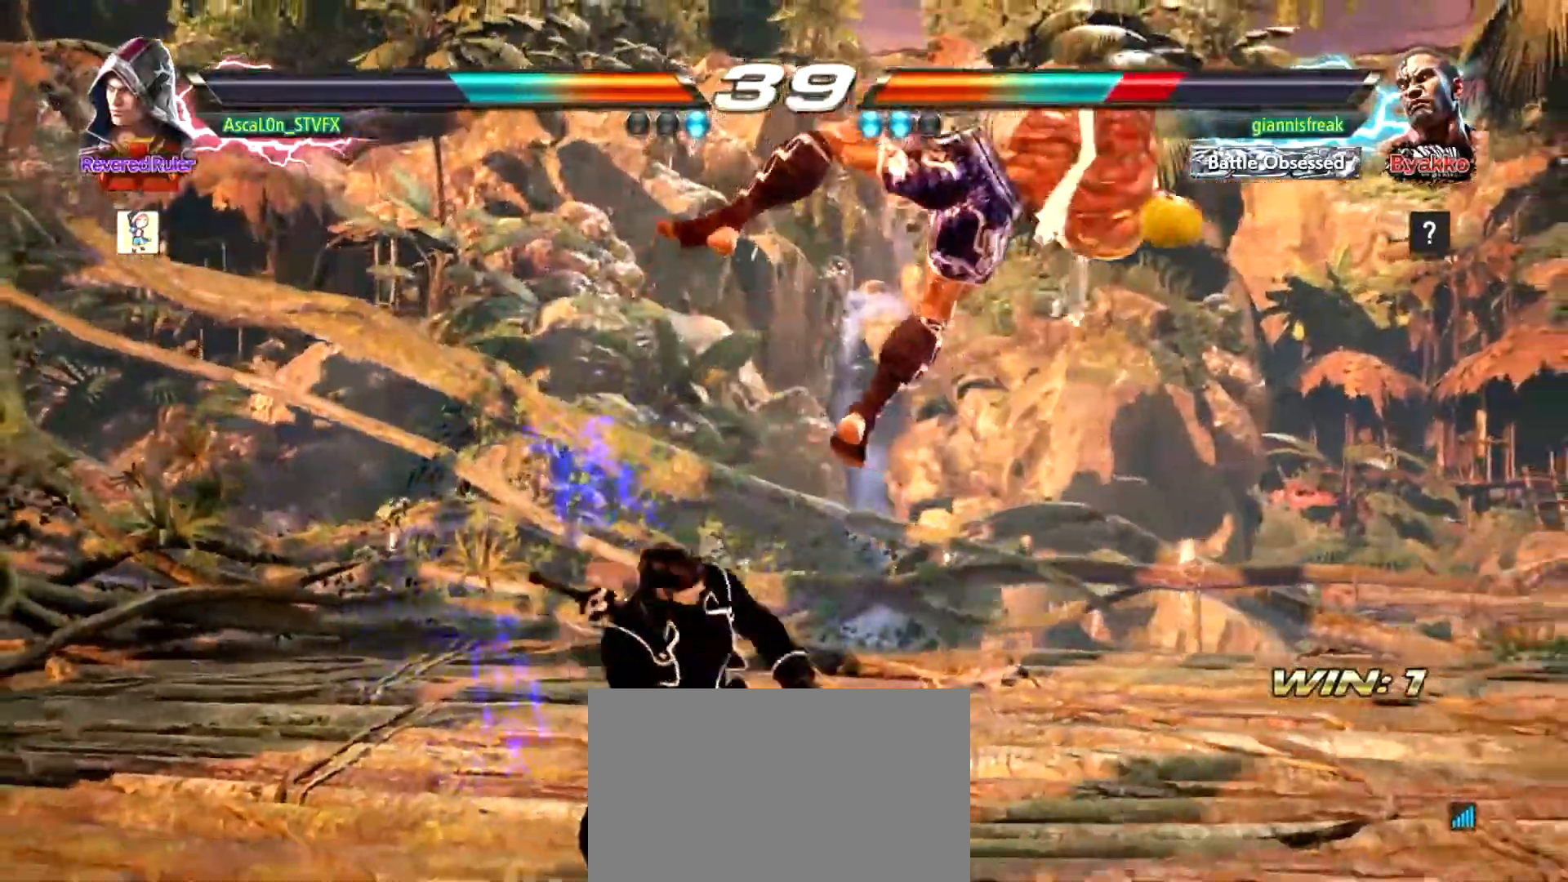
{"buttons": [], "left_stick": "left", "events": [[150, "SQUARE", "down"], [150, "left_stick", "down-right"], [250, "SQUARE", "up"], [267, "TRIANGLE", "down"], [333, "TRIANGLE", "up"], [333, "left_stick", "center"], [367, "SQUARE", "down"], [400, "left_stick", "left"], [450, "SQUARE", "up"]]}
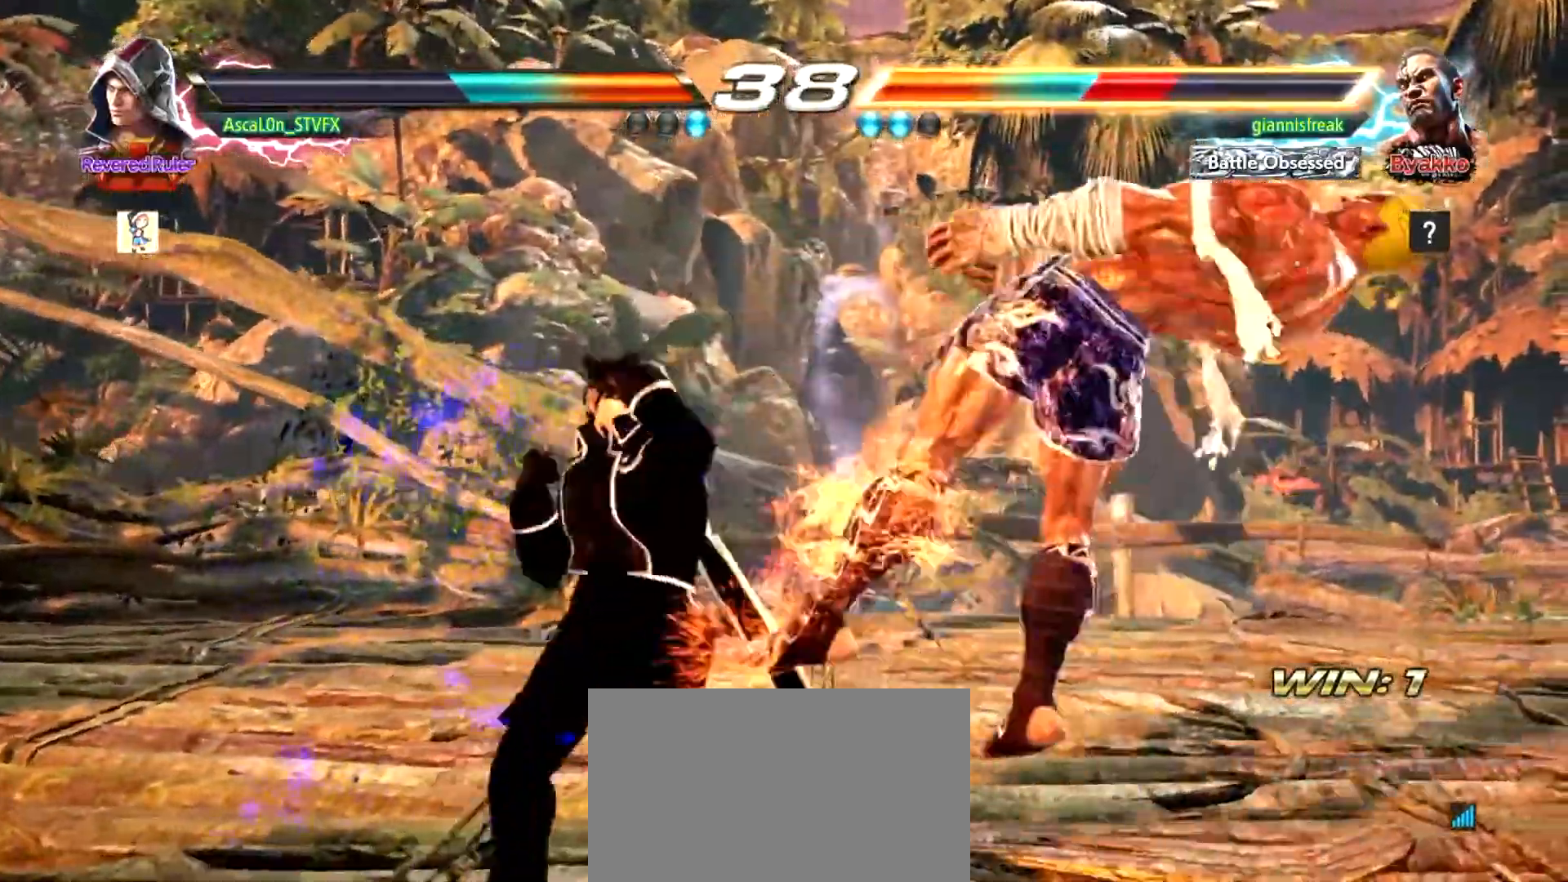
{"buttons": [], "left_stick": "left", "events": [[50, "SQUARE", "down"], [84, "SQUARE", "up"]]}
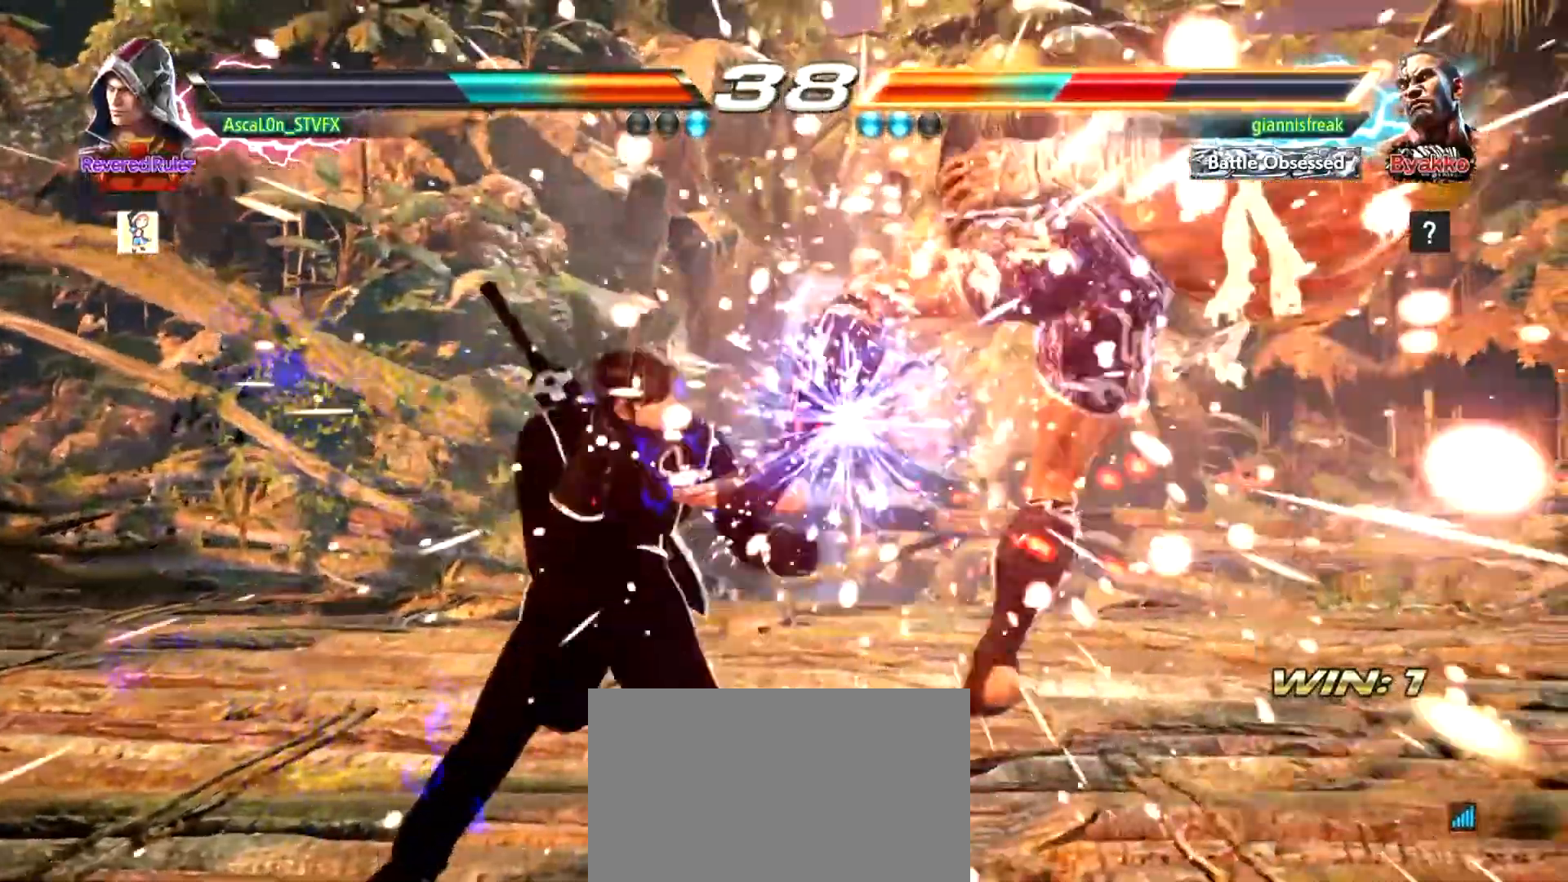
{"buttons": ["SQUARE"], "left_stick": "down", "events": [[66, "SQUARE", "down"], [100, "SQUARE", "up"], [433, "left_stick", "center"], [483, "SQUARE", "down"], [483, "left_stick", "down"]]}
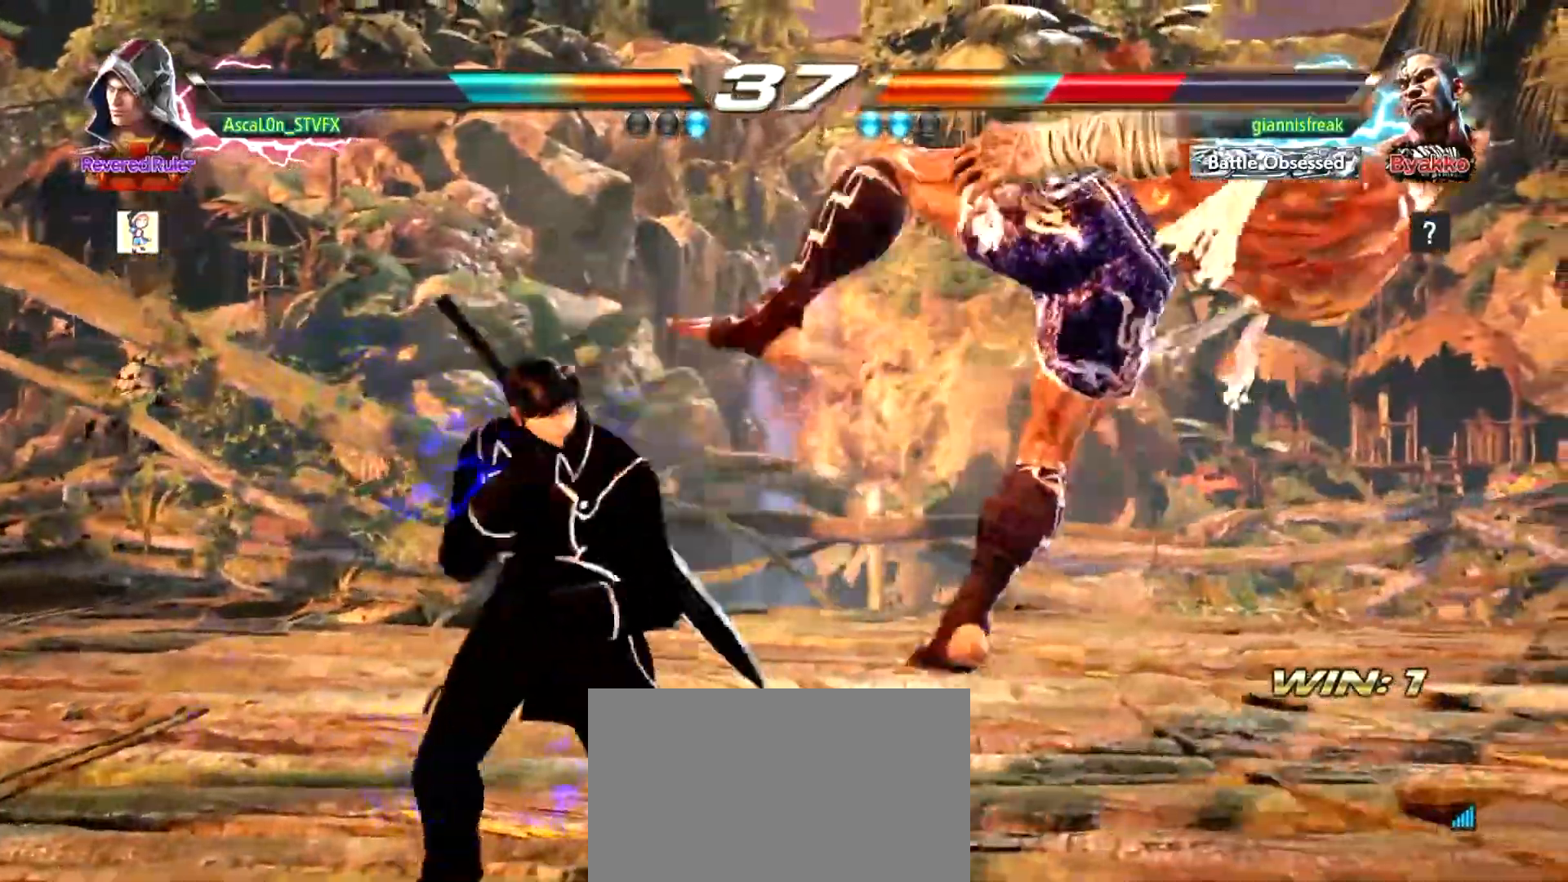
{"buttons": [], "left_stick": "center", "events": [[17, "SQUARE", "up"], [84, "SQUARE", "down"], [100, "SQUARE", "up"], [200, "SQUARE", "down"], [284, "SQUARE", "up"], [317, "left_stick", "center"]]}
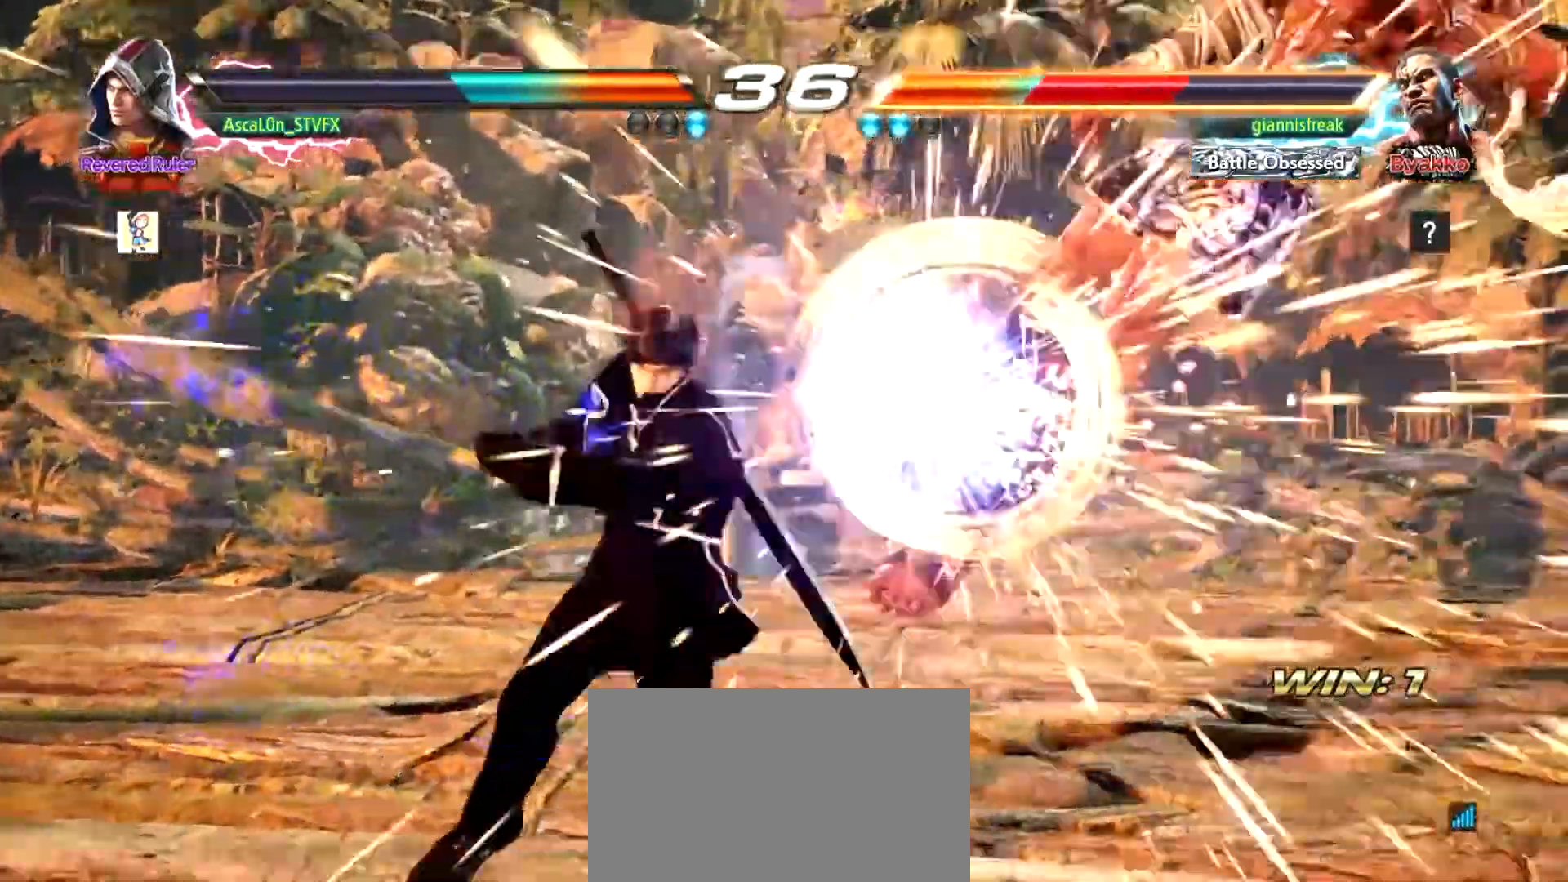
{"buttons": [], "left_stick": "right", "events": [[300, "left_stick", "right"]]}
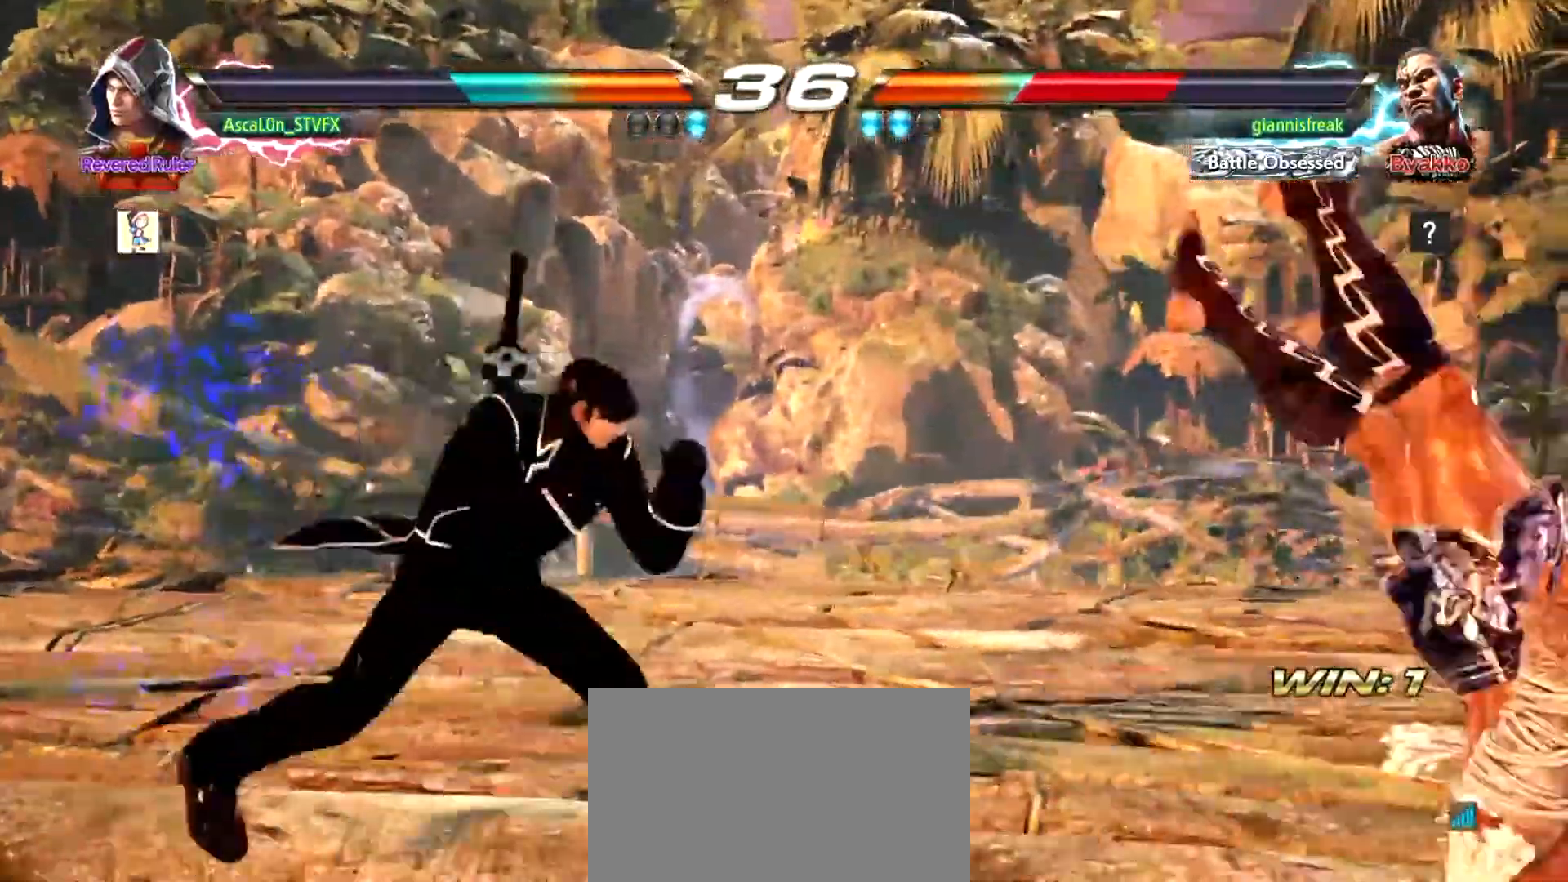
{"buttons": ["R2"], "left_stick": "left", "events": [[100, "R2", "down"], [134, "left_stick", "left"], [200, "R2", "up"], [200, "SQUARE", "down"], [267, "SQUARE", "up"], [284, "SQUARE", "down"], [350, "SQUARE", "up"], [501, "R2", "down"]]}
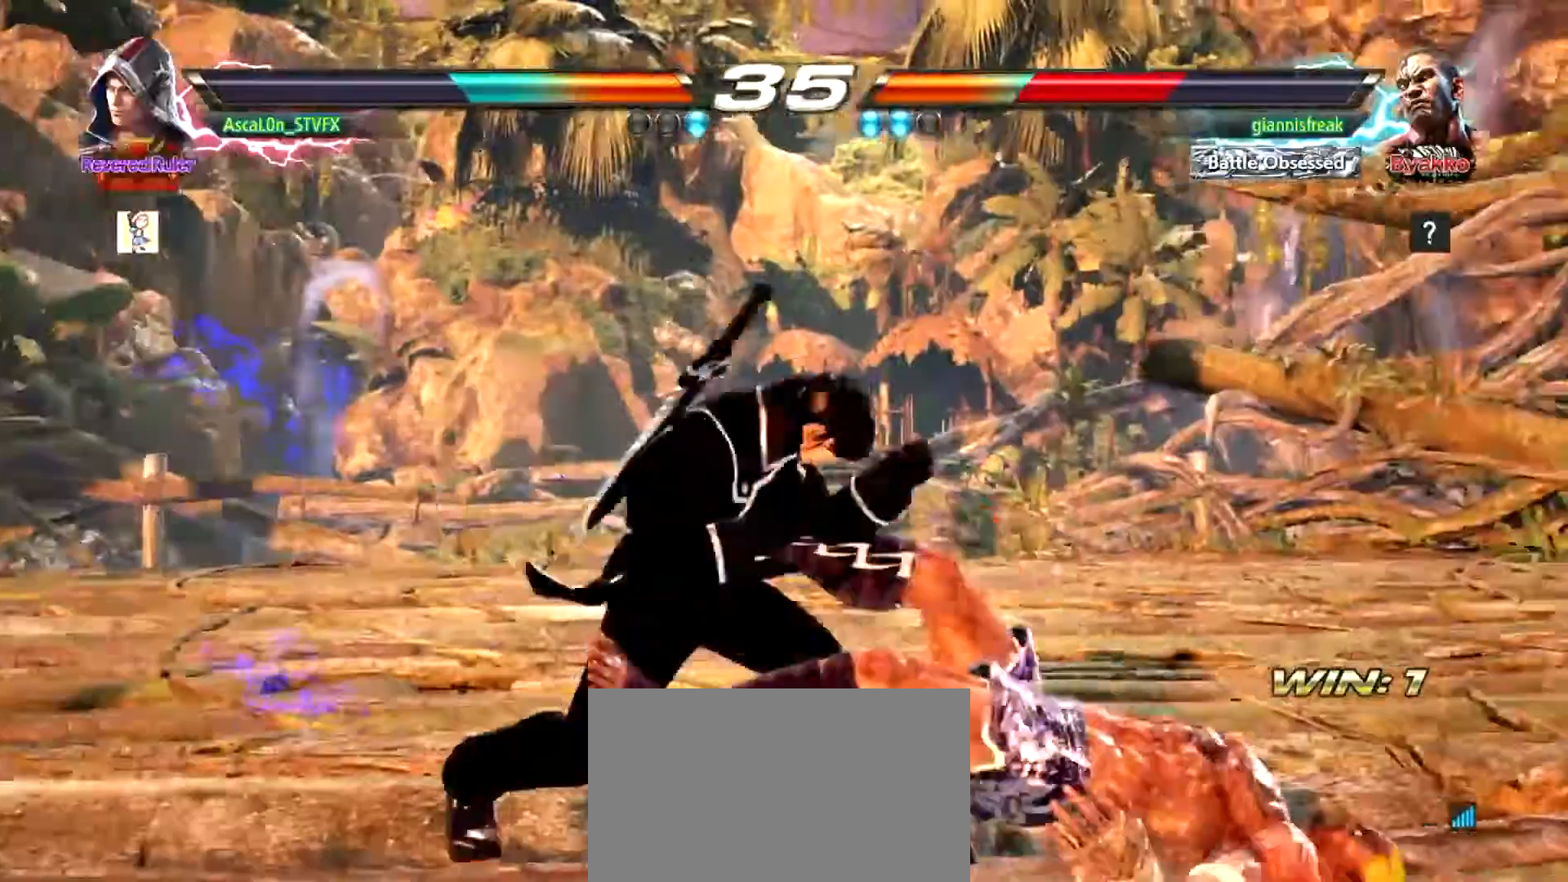
{"buttons": ["CROSS"], "left_stick": "right", "events": [[66, "R2", "up"], [100, "left_stick", "right"], [183, "CROSS", "down"]]}
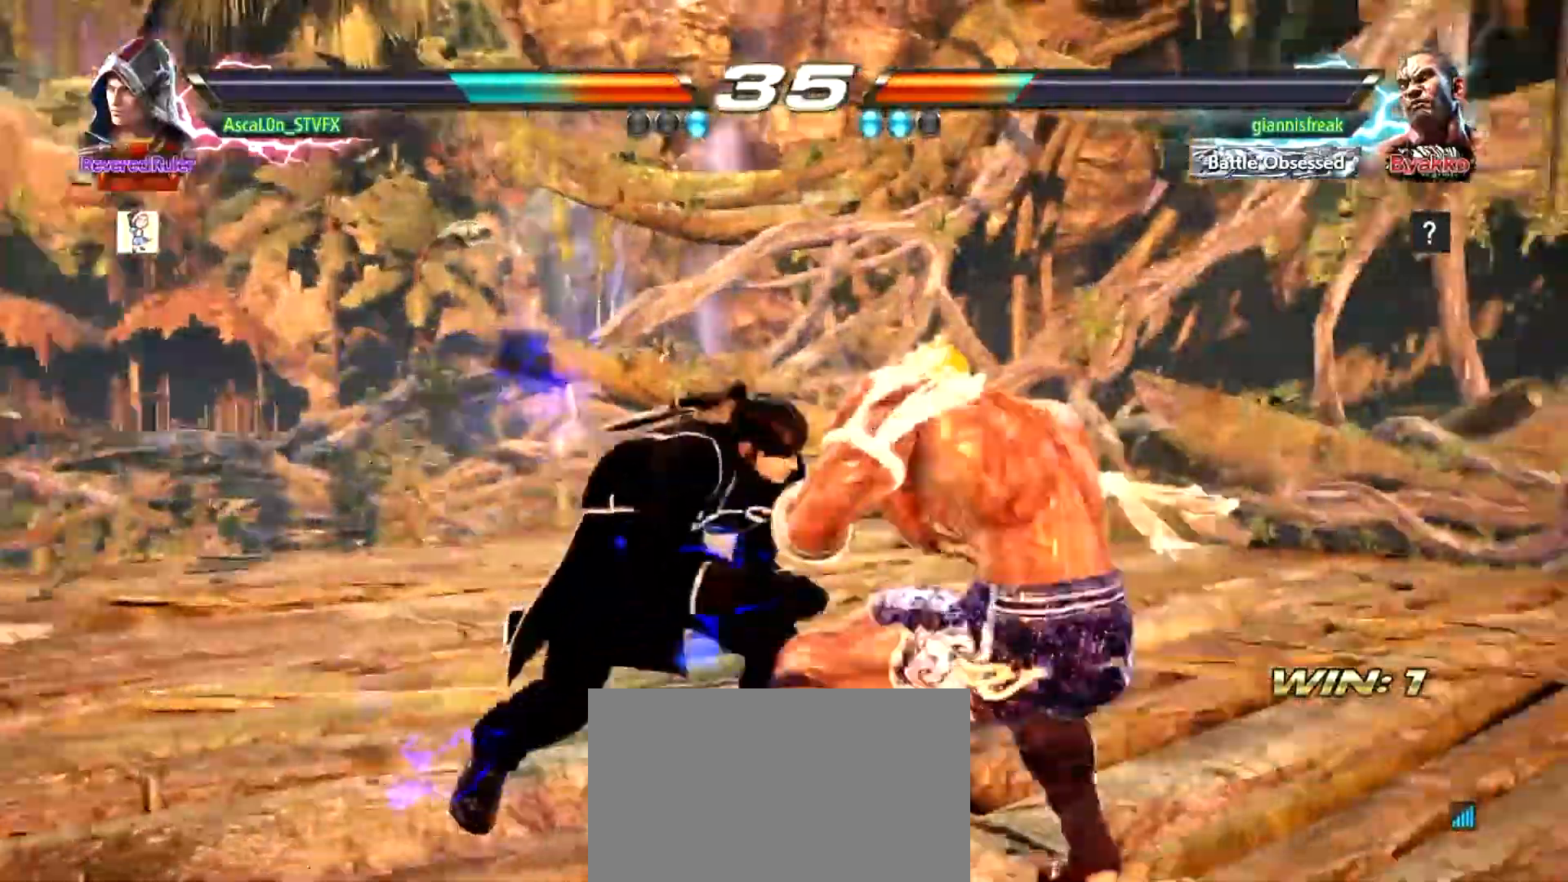
{"buttons": ["CROSS"], "left_stick": "right", "events": [[234, "TRIANGLE", "down"], [267, "TRIANGLE", "up"], [350, "TRIANGLE", "down"], [384, "TRIANGLE", "up"], [467, "TRIANGLE", "down"], [501, "TRIANGLE", "up"]]}
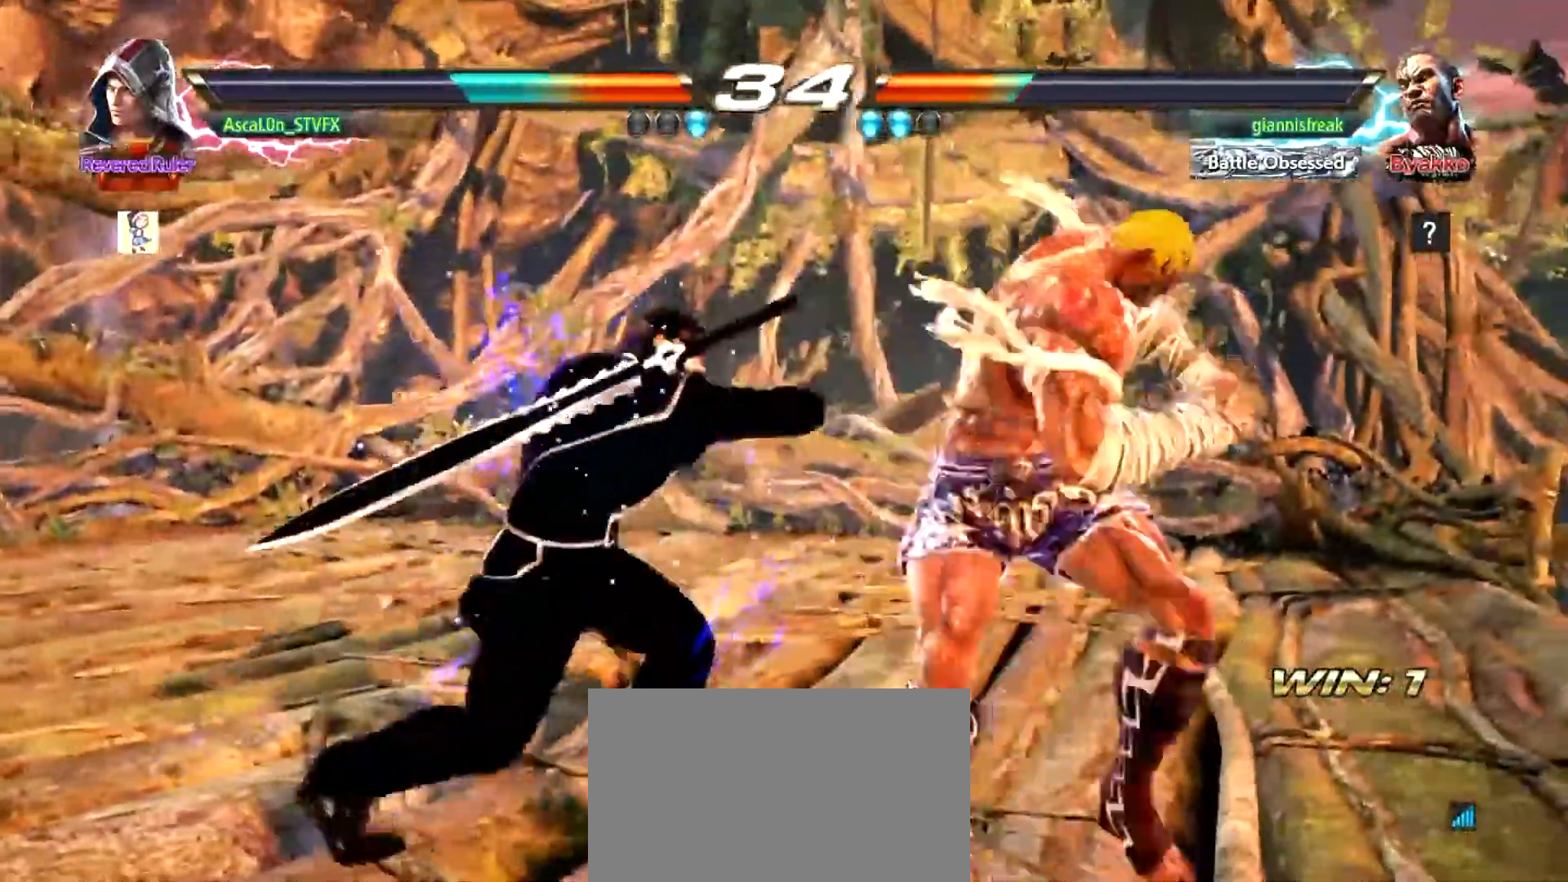
{"buttons": [], "left_stick": "left", "events": [[100, "TRIANGLE", "down"], [116, "TRIANGLE", "up"], [183, "TRIANGLE", "down"], [267, "TRIANGLE", "up"], [400, "CROSS", "up"], [483, "left_stick", "left"]]}
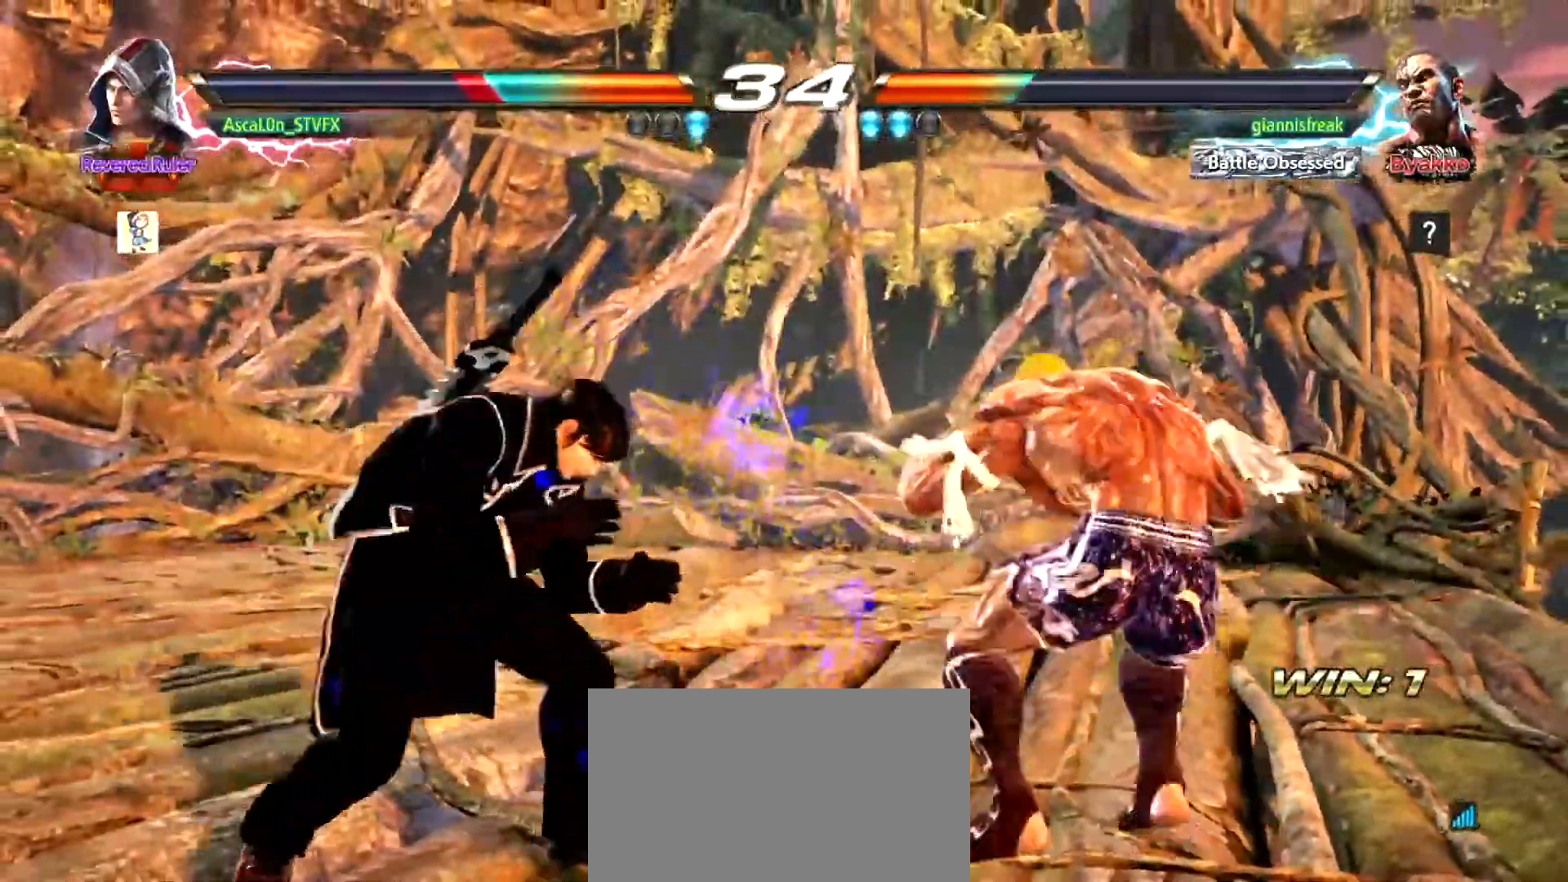
{"buttons": [], "left_stick": "left", "events": [[100, "left_stick", "down-left"], [200, "left_stick", "left"]]}
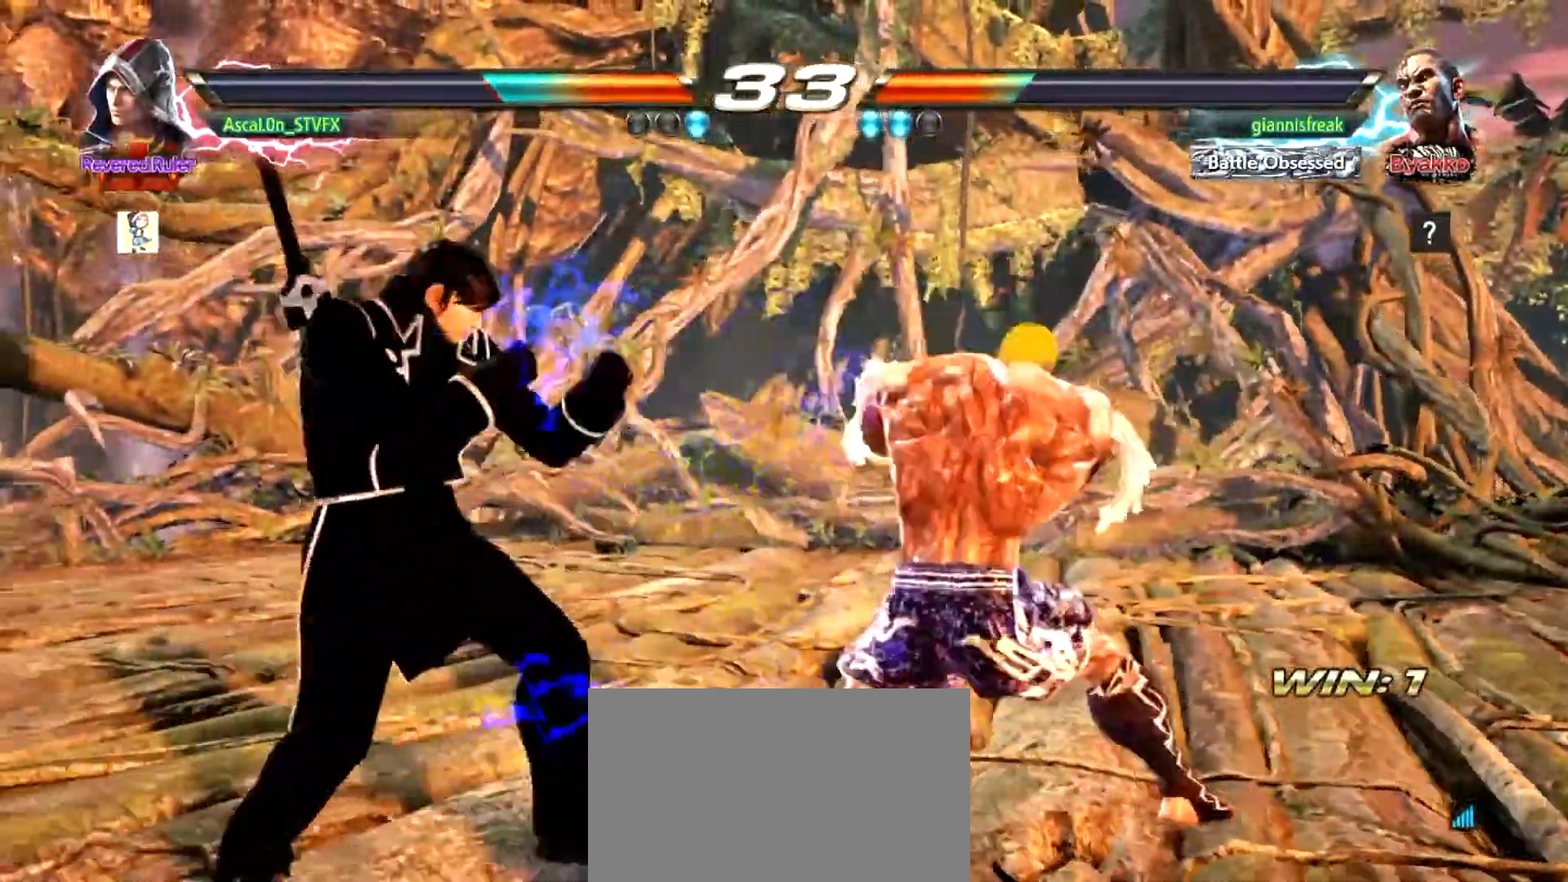
{"buttons": [], "left_stick": "right", "events": [[433, "left_stick", "center"], [483, "left_stick", "right"]]}
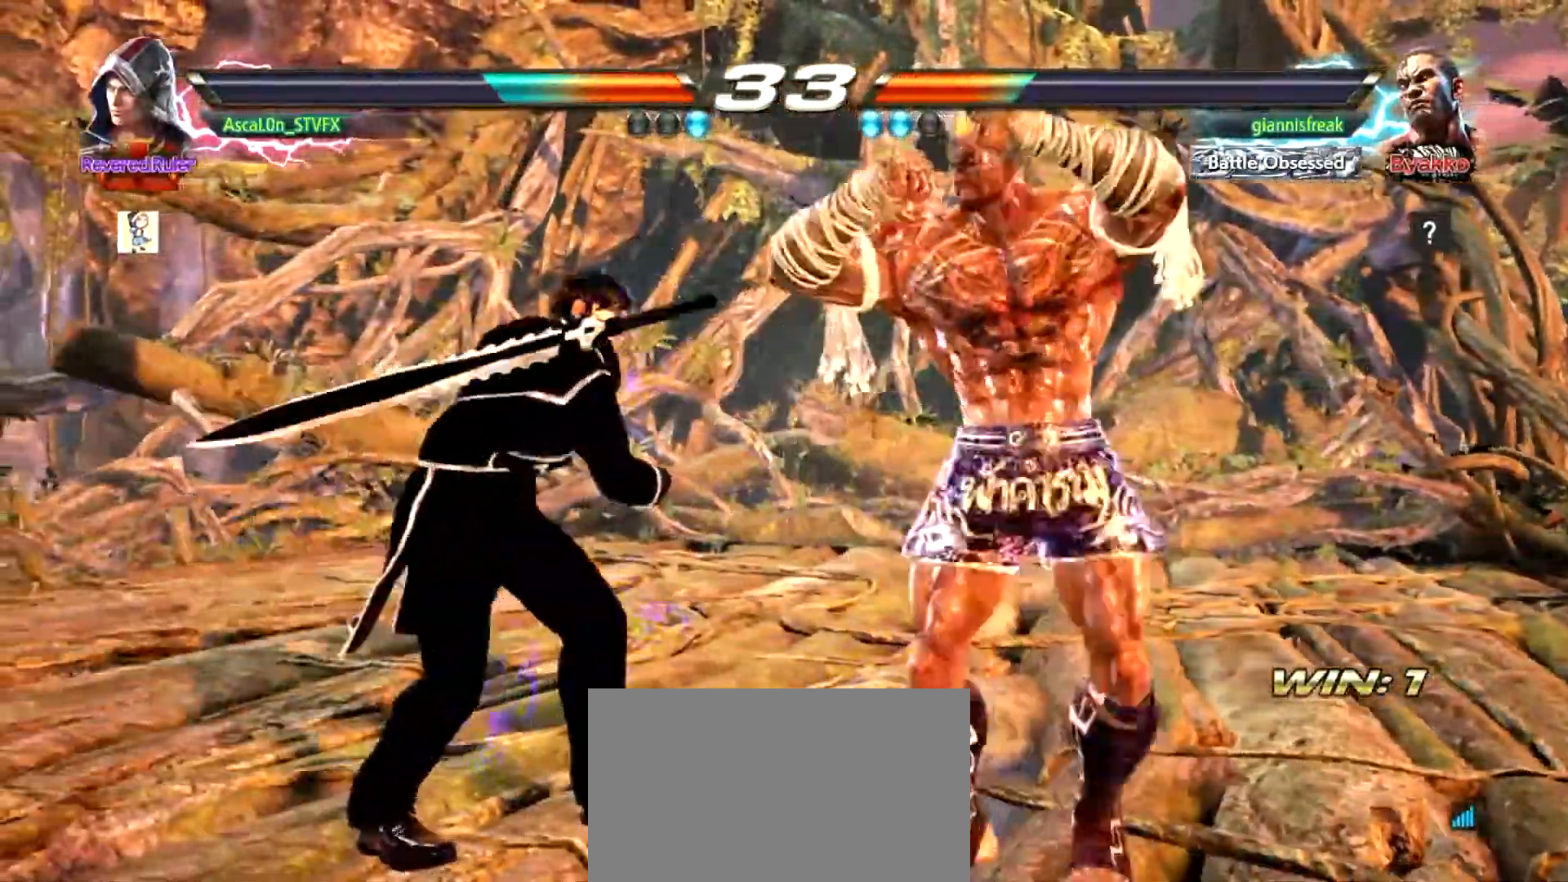
{"buttons": [], "left_stick": "center", "events": [[17, "R2", "down"], [100, "TRIANGLE", "down"], [134, "R2", "up"], [134, "SQUARE", "down"], [134, "TRIANGLE", "up"], [200, "SQUARE", "up"], [200, "left_stick", "center"]]}
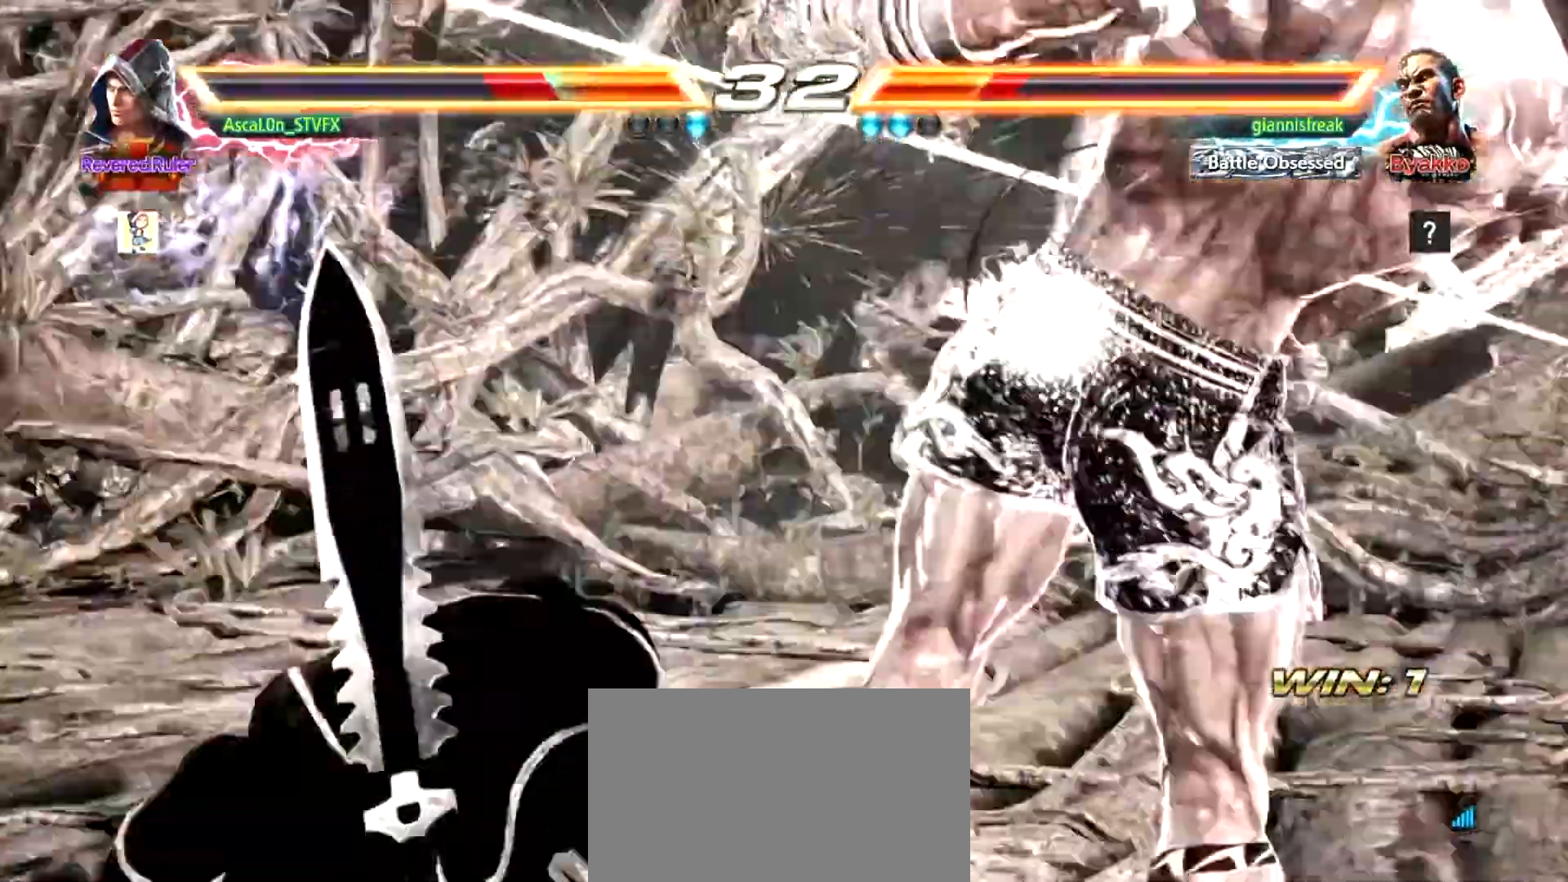
{"buttons": [], "left_stick": "center", "events": []}
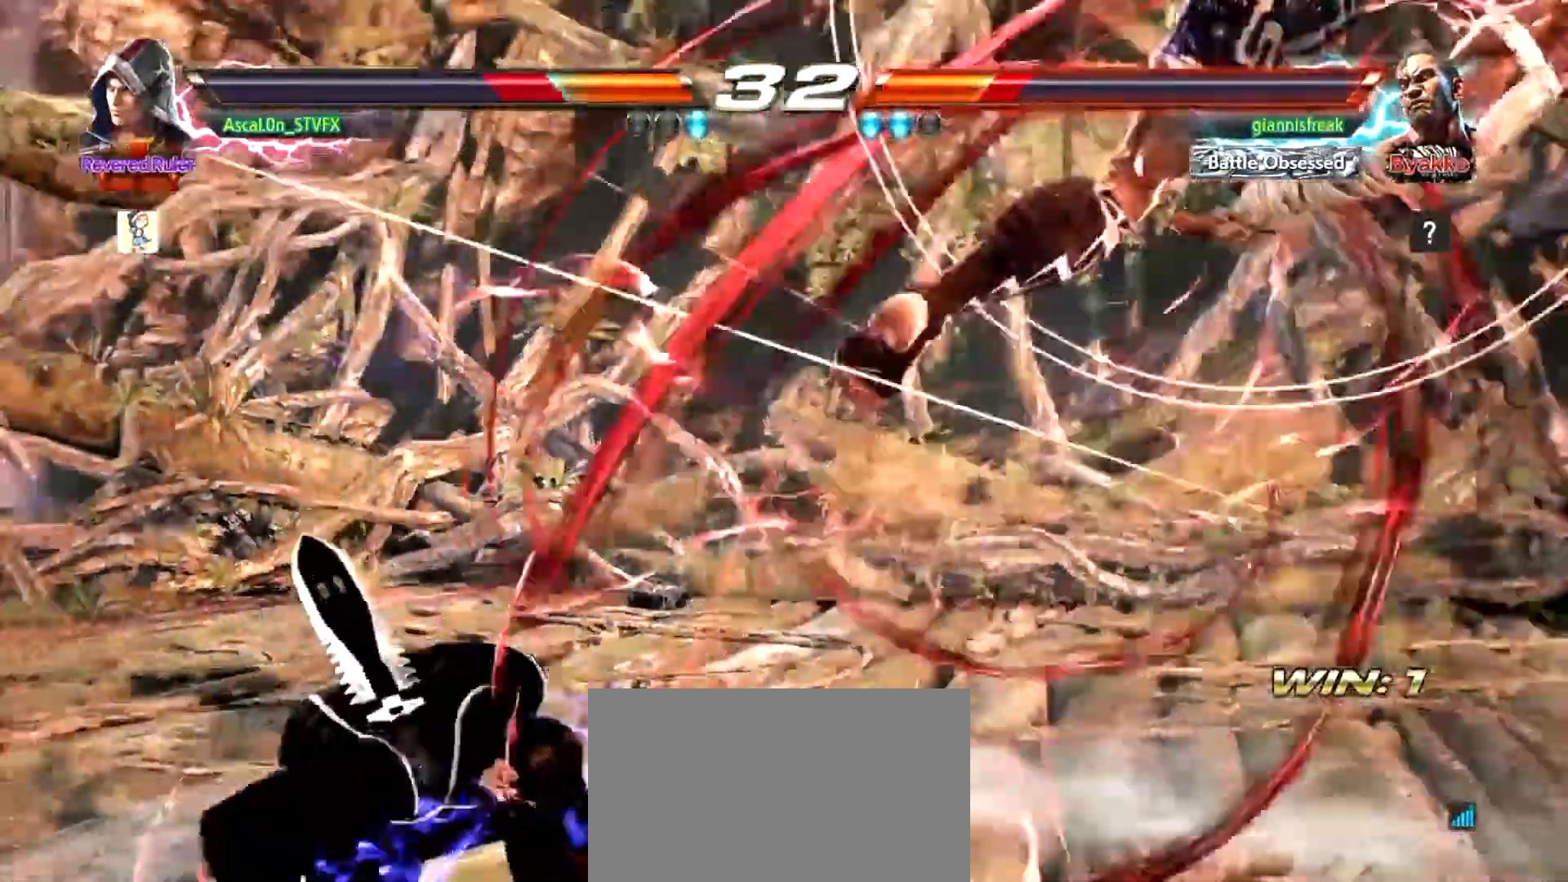
{"buttons": [], "left_stick": "right", "events": [[434, "left_stick", "right"]]}
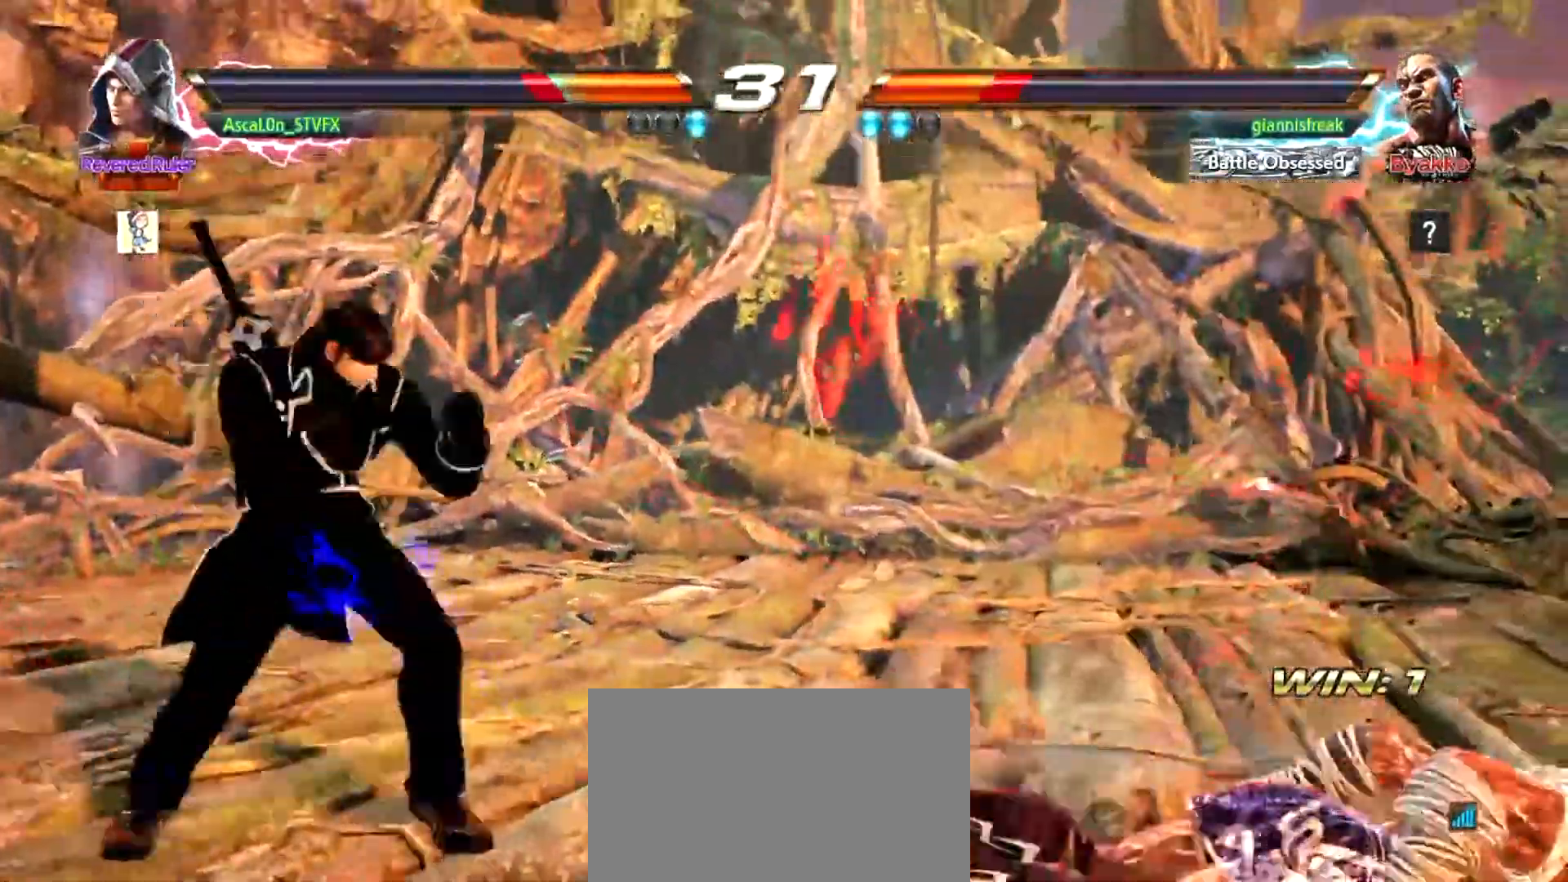
{"buttons": [], "left_stick": "left", "events": [[117, "left_stick", "center"], [267, "R2", "down"], [284, "left_stick", "right"], [350, "R2", "up"], [450, "left_stick", "left"]]}
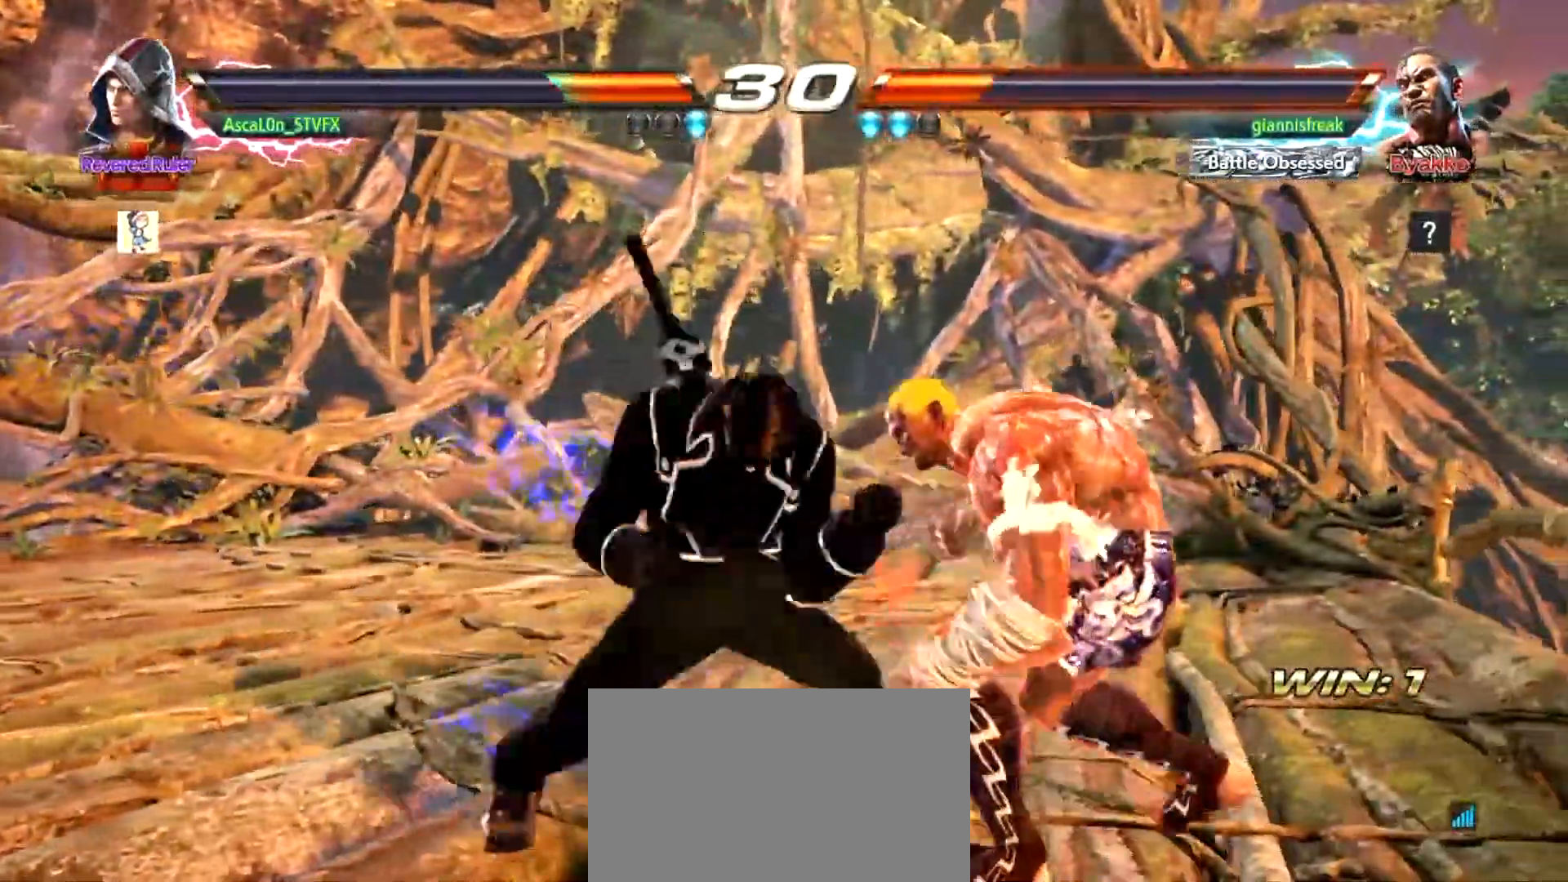
{"buttons": [], "left_stick": "left", "events": [[101, "left_stick", "center"], [251, "left_stick", "left"]]}
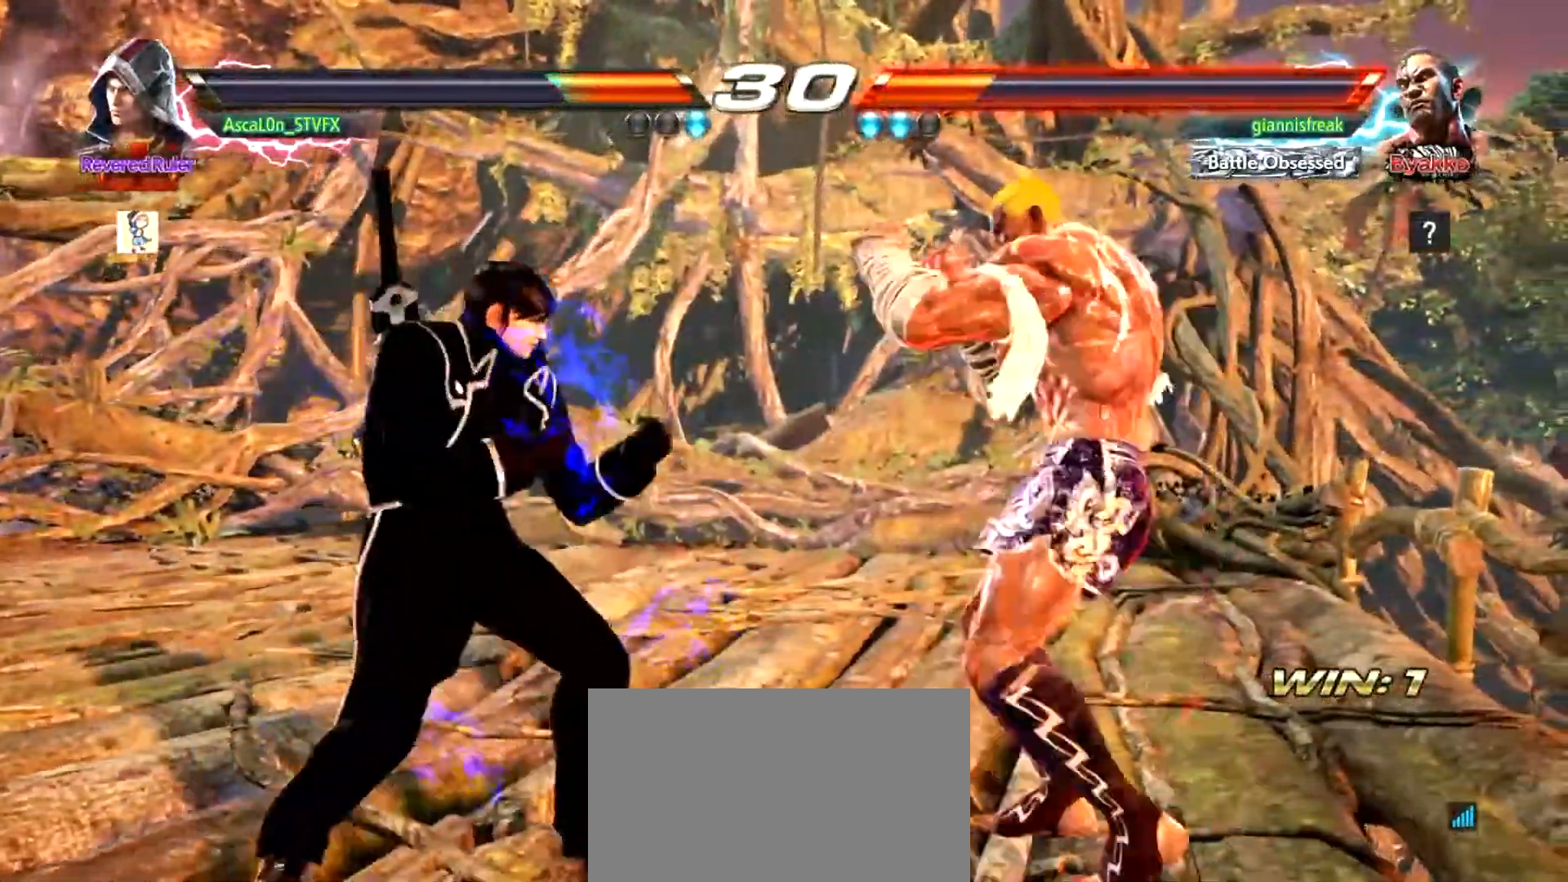
{"buttons": [], "left_stick": "left", "events": [[200, "left_stick", "right"], [267, "left_stick", "center"], [350, "left_stick", "left"]]}
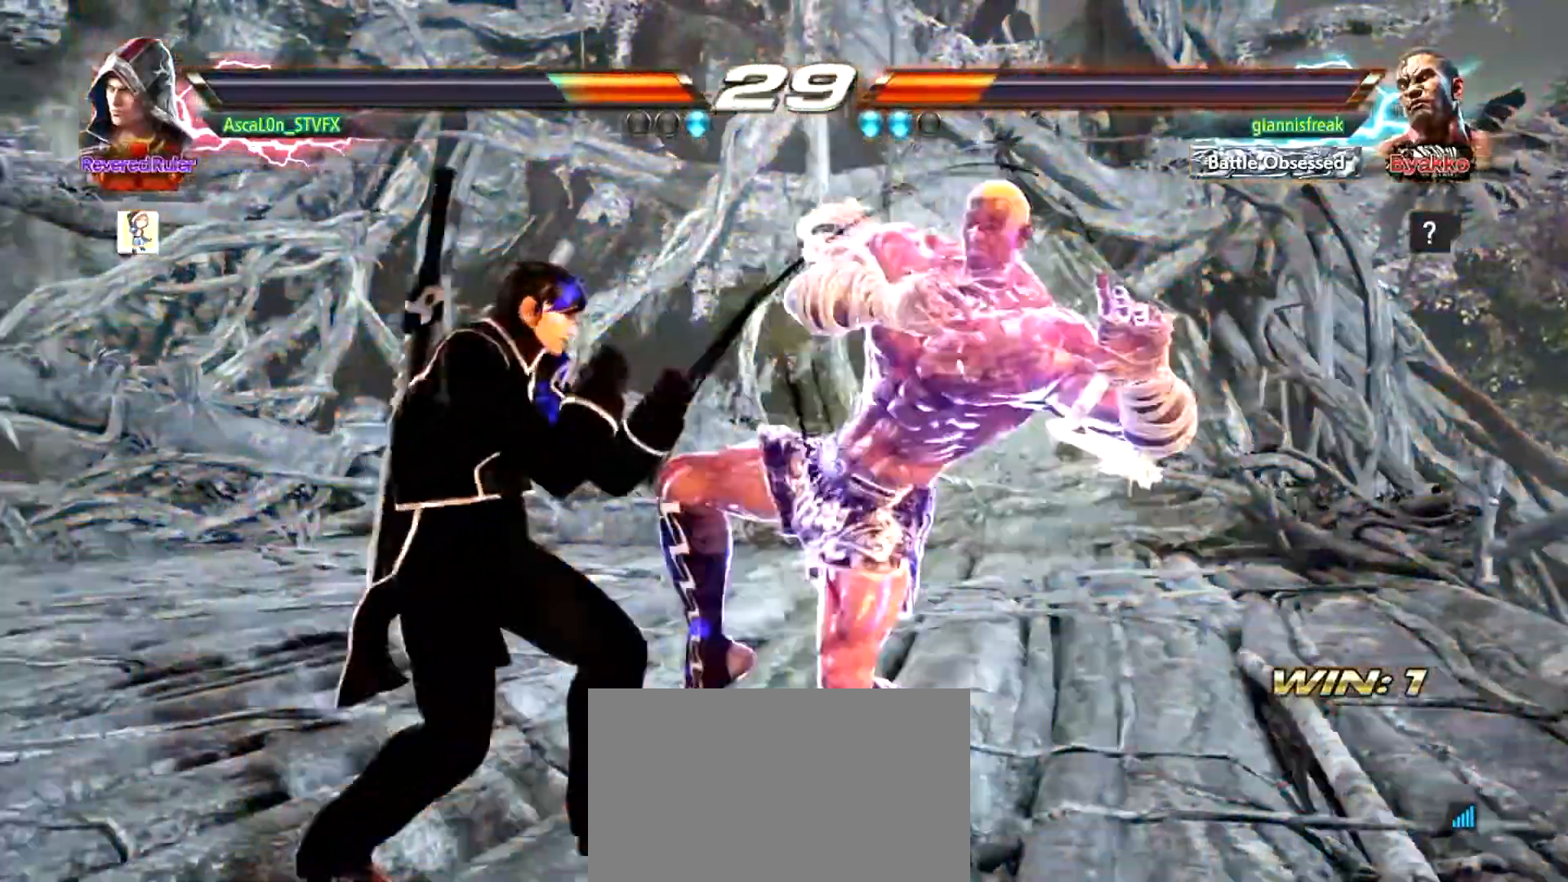
{"buttons": [], "left_stick": "down-left", "events": [[301, "left_stick", "down-left"]]}